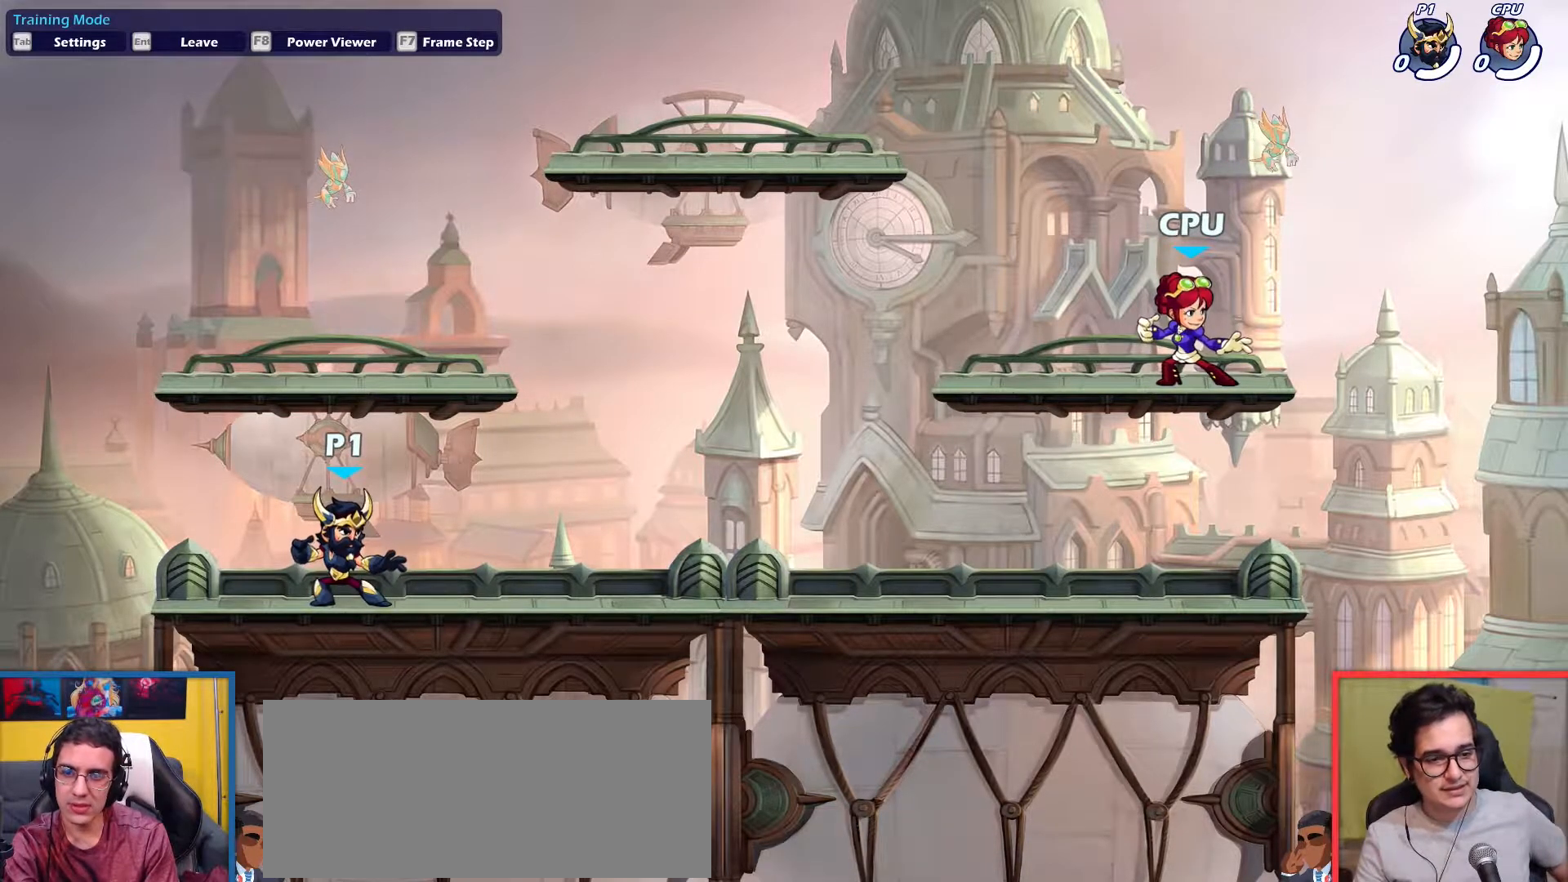
Gameplay with keyboard; each line is a JSON object with the keys held at the frame after it. "events" lists presses ("down") and releases ("up") of "aim", "dodge", "down", "heavy", "jump", "left", "light", "pick", "right" and "up" between this image and that frame as [ms after this image, input, new state], when the widget could be followed in between. No other keys are recorded. Mouse input is not recorded. Key names are as the overlay labels them; some are game actions (e.g. jump) rather than physical keys.
{"keys": ["right"], "events": [[150, "right", "down"]]}
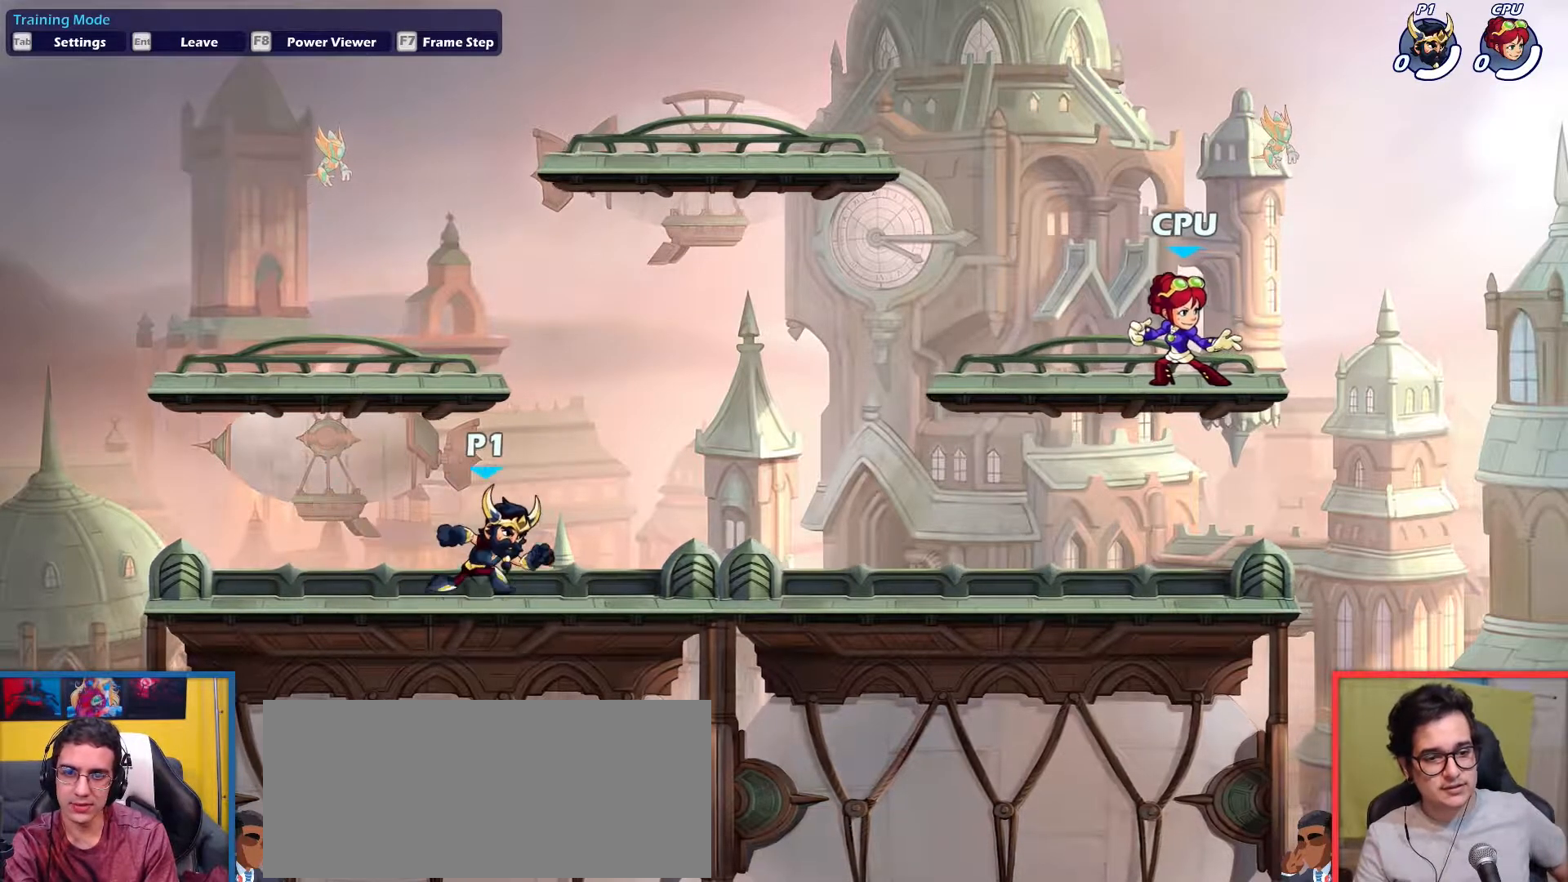
{"keys": ["left"], "events": [[251, "right", "up"], [301, "left", "down"]]}
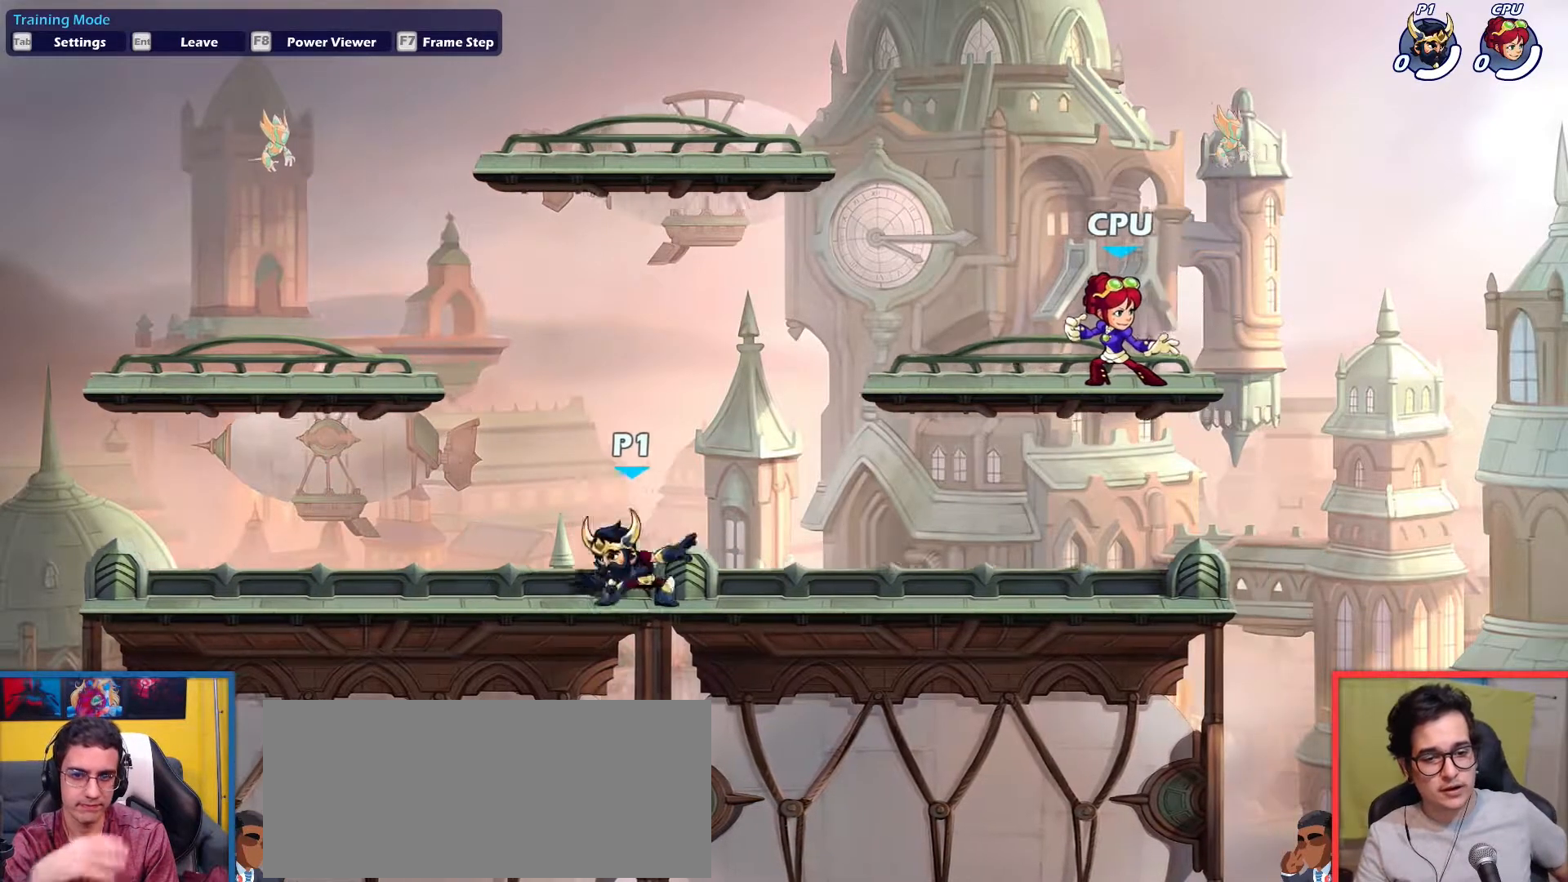
{"keys": ["left"], "events": []}
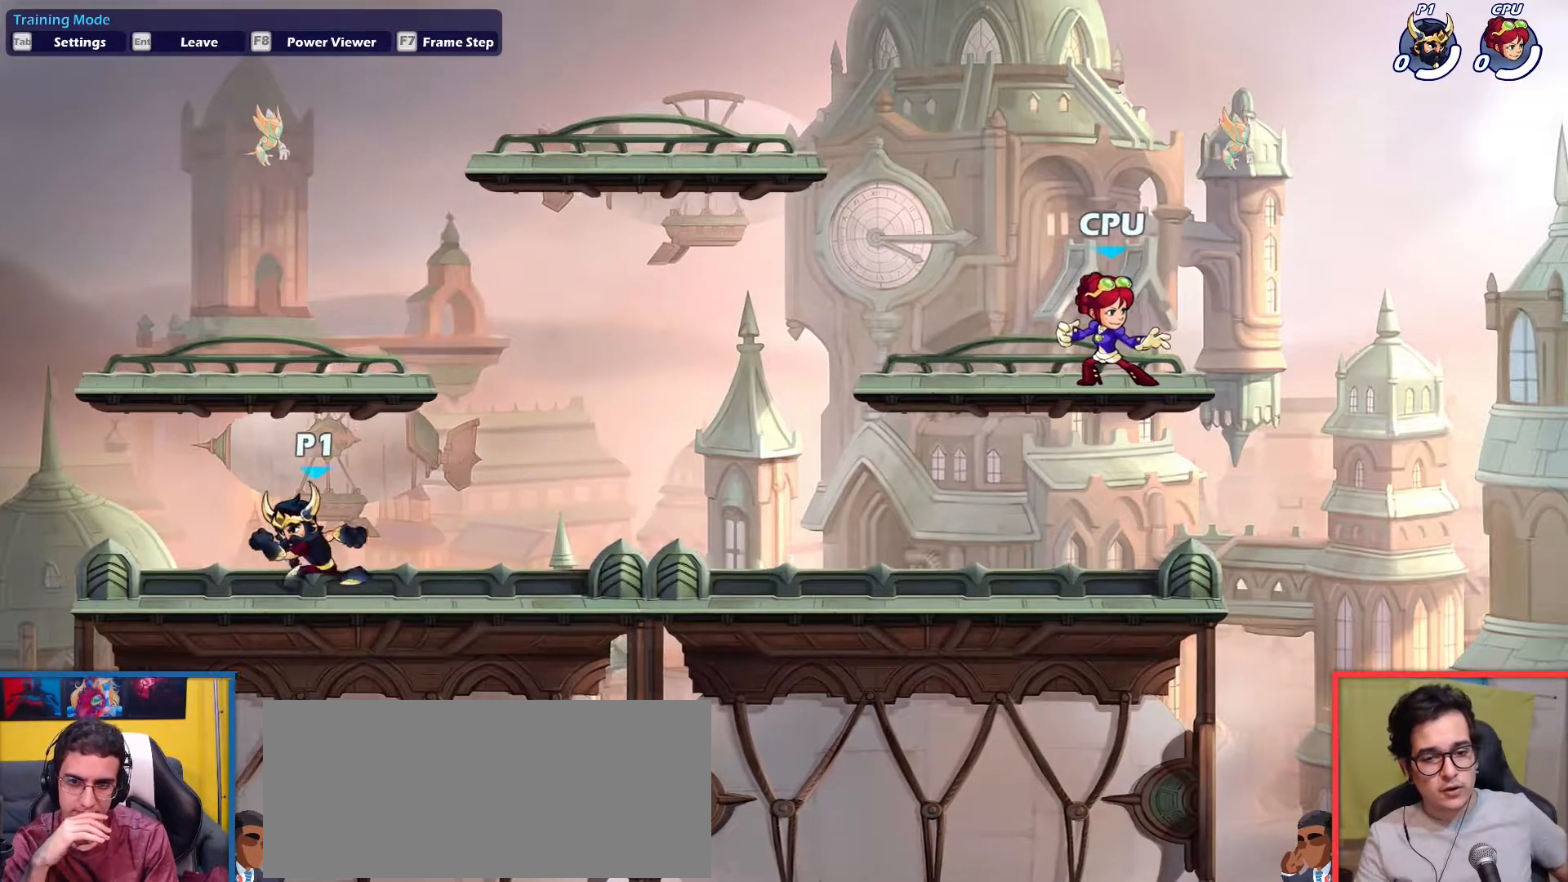
{"keys": ["right"], "events": [[234, "left", "up"], [284, "right", "down"]]}
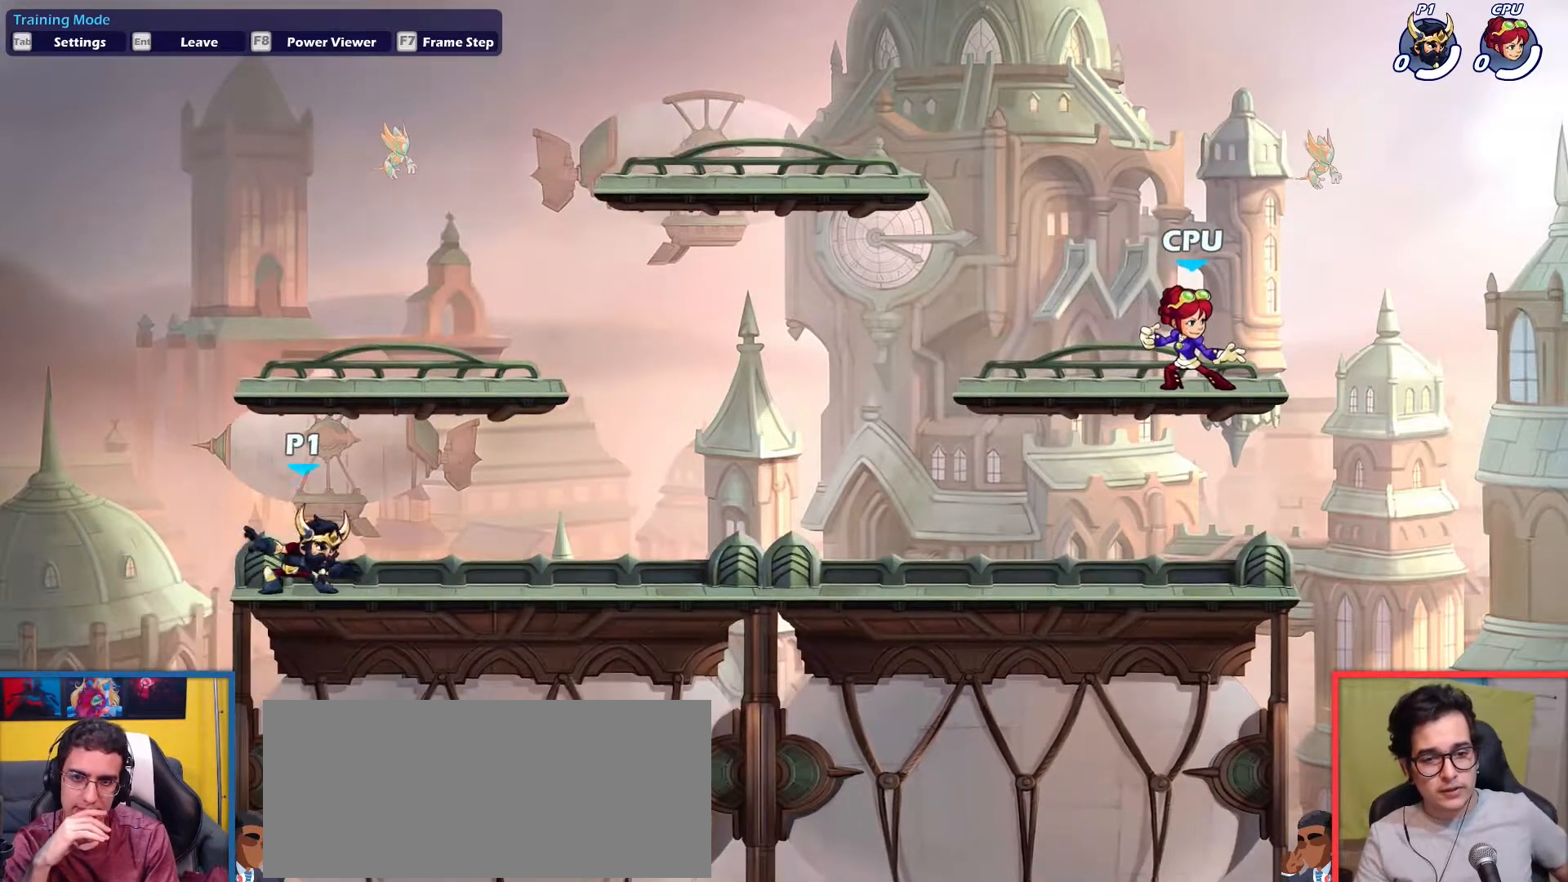
{"keys": ["right"], "events": []}
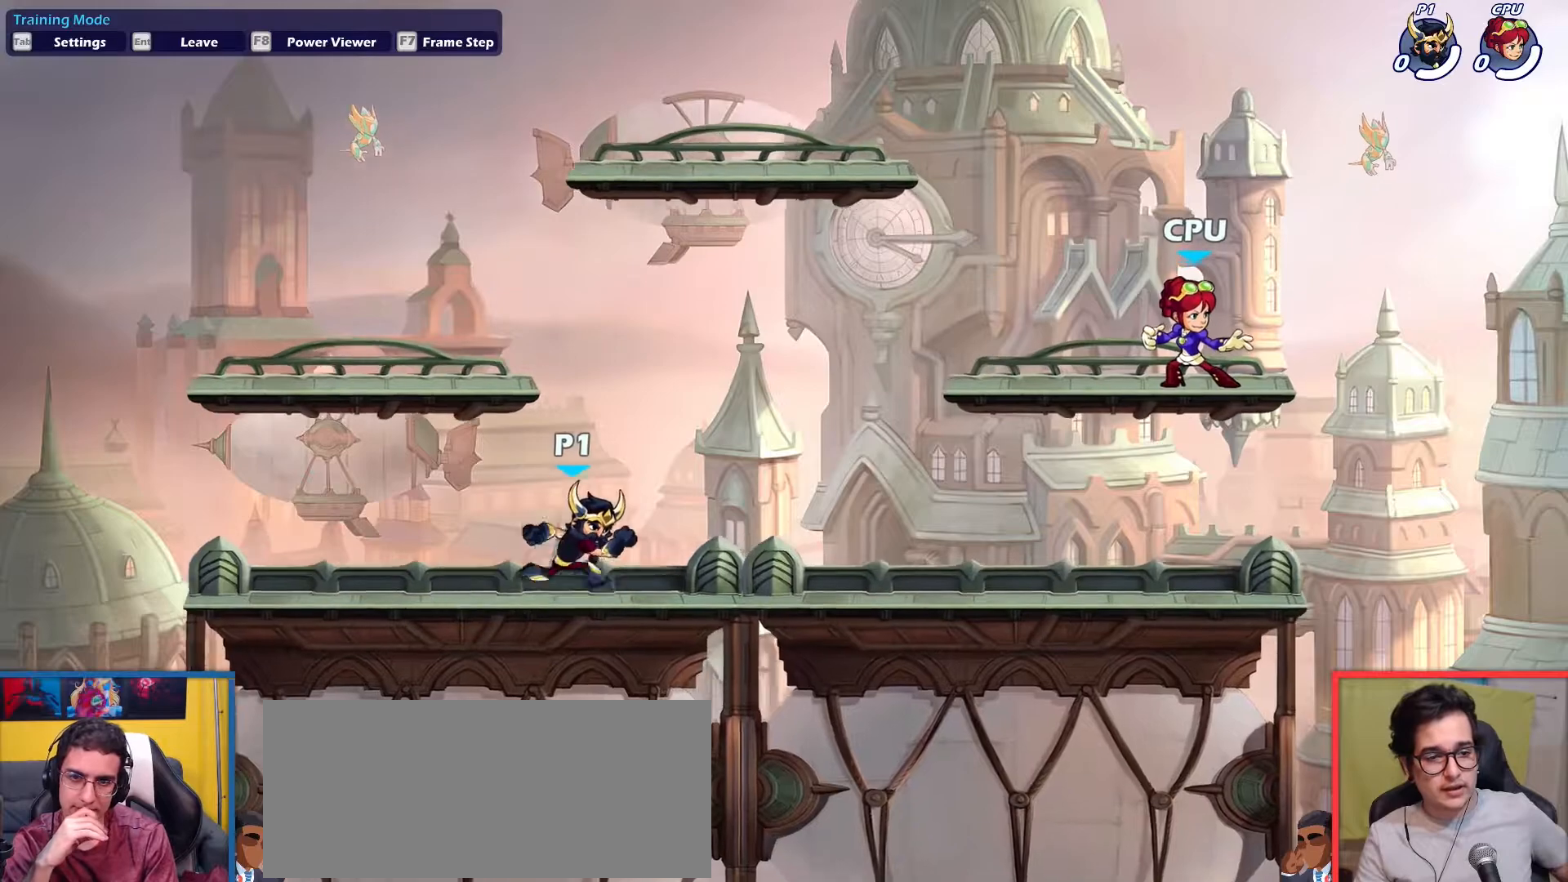
{"keys": ["left"], "events": [[267, "left", "down"], [317, "right", "up"]]}
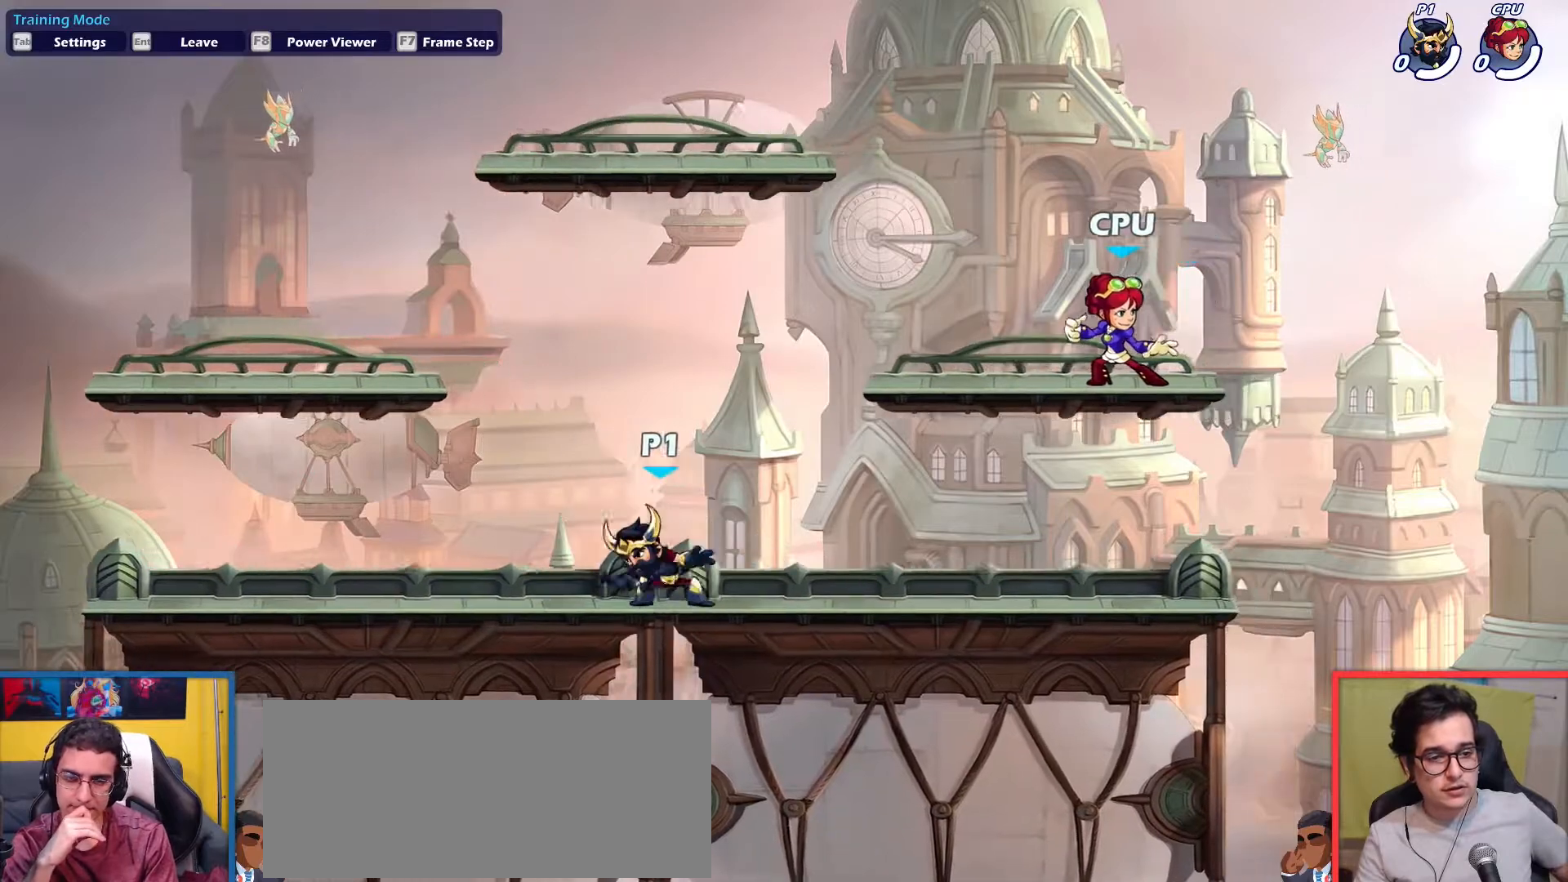
{"keys": ["left"], "events": []}
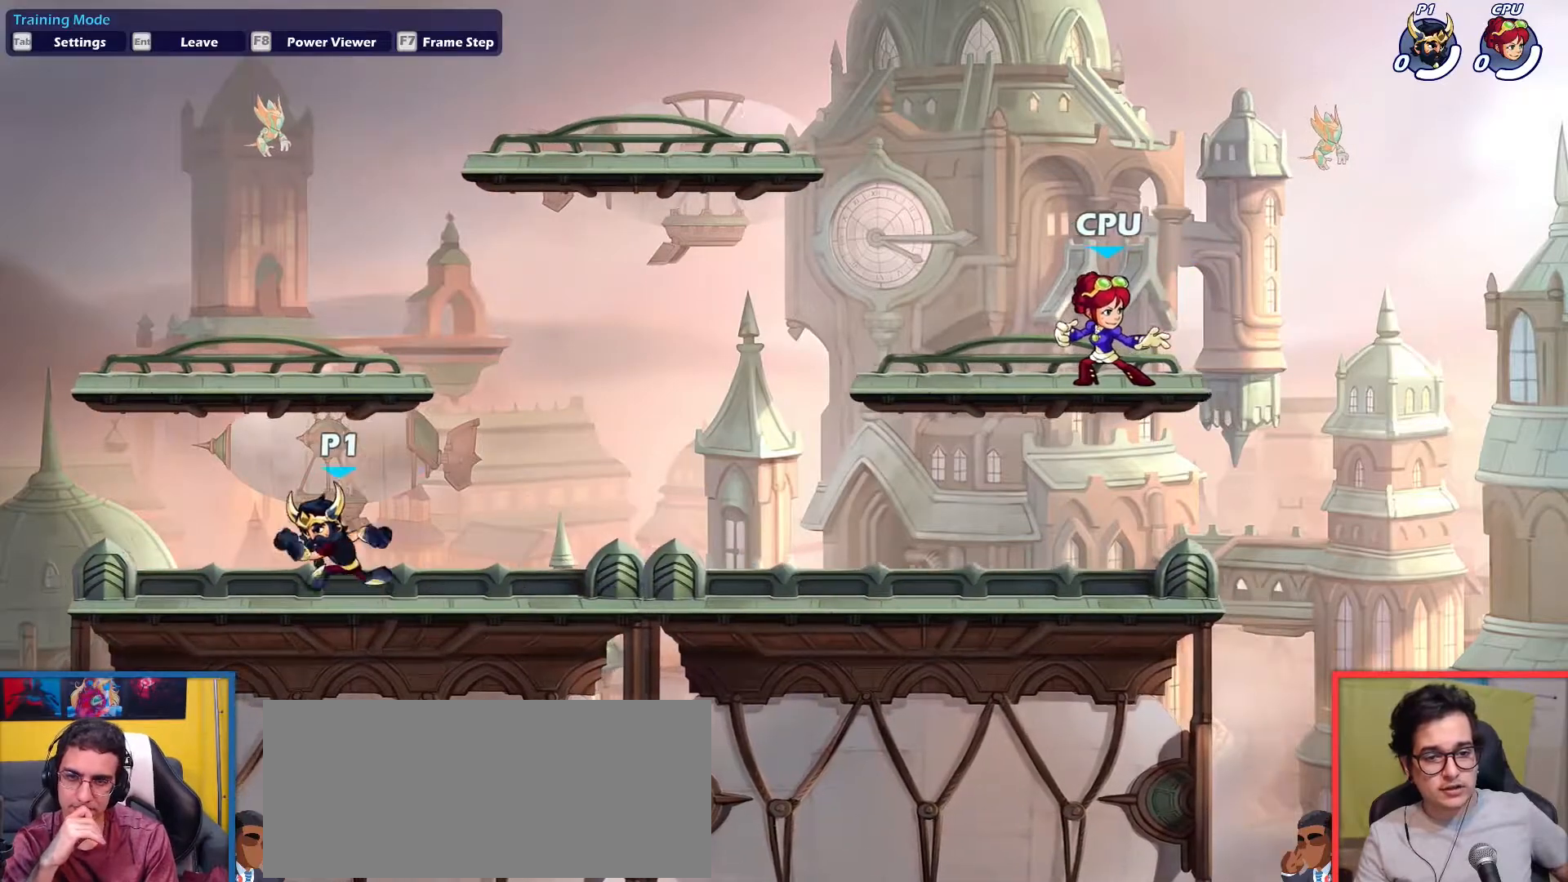
{"keys": ["right"], "events": [[117, "left", "up"], [117, "right", "down"]]}
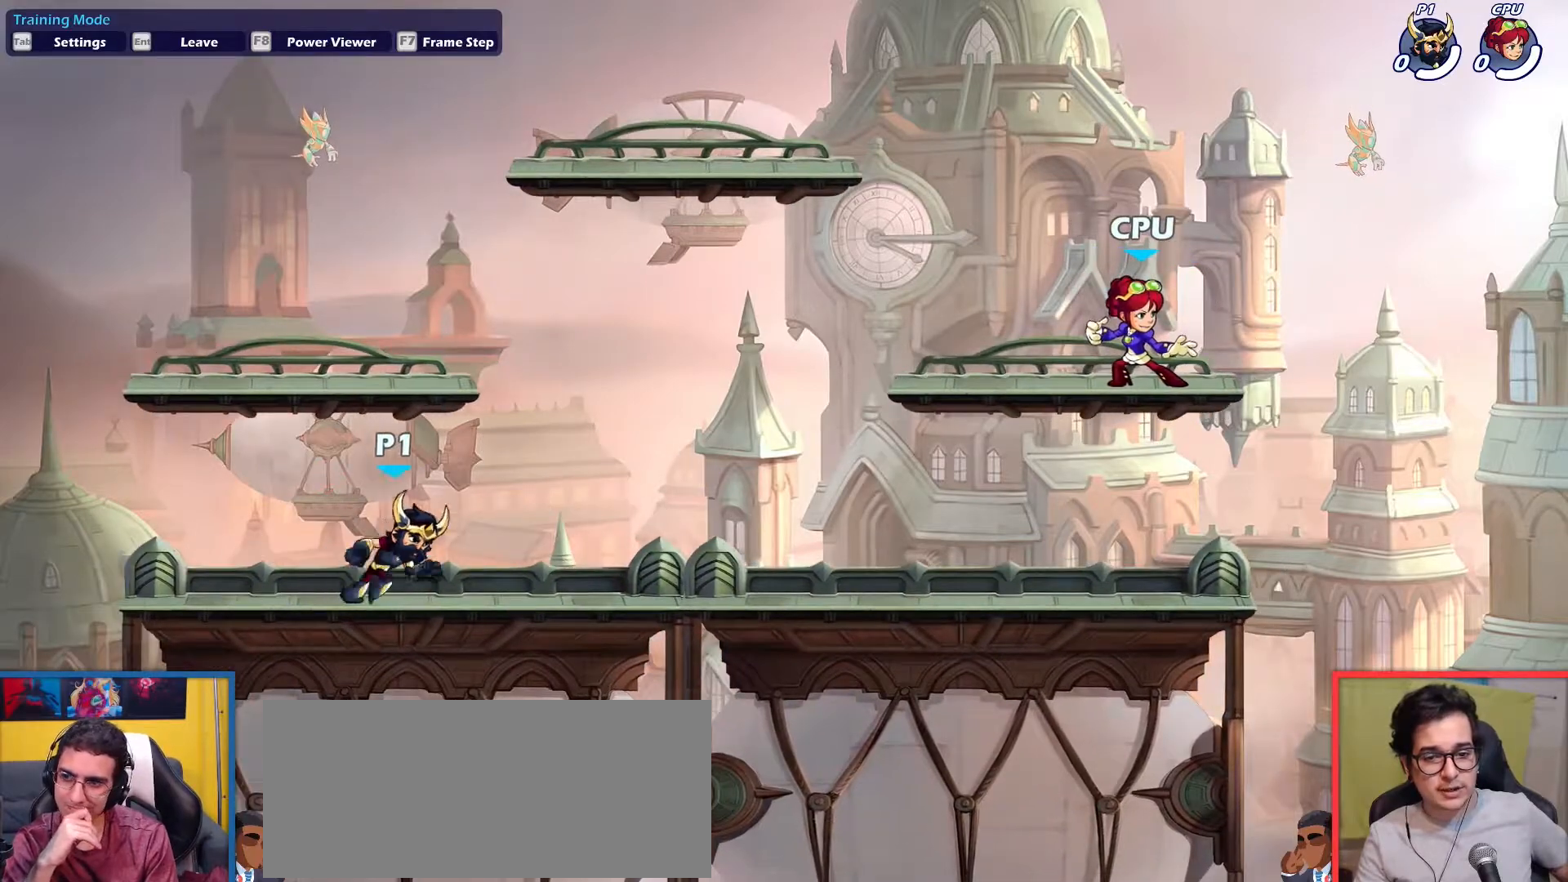
{"keys": ["left"], "events": [[317, "left", "down"], [367, "right", "up"]]}
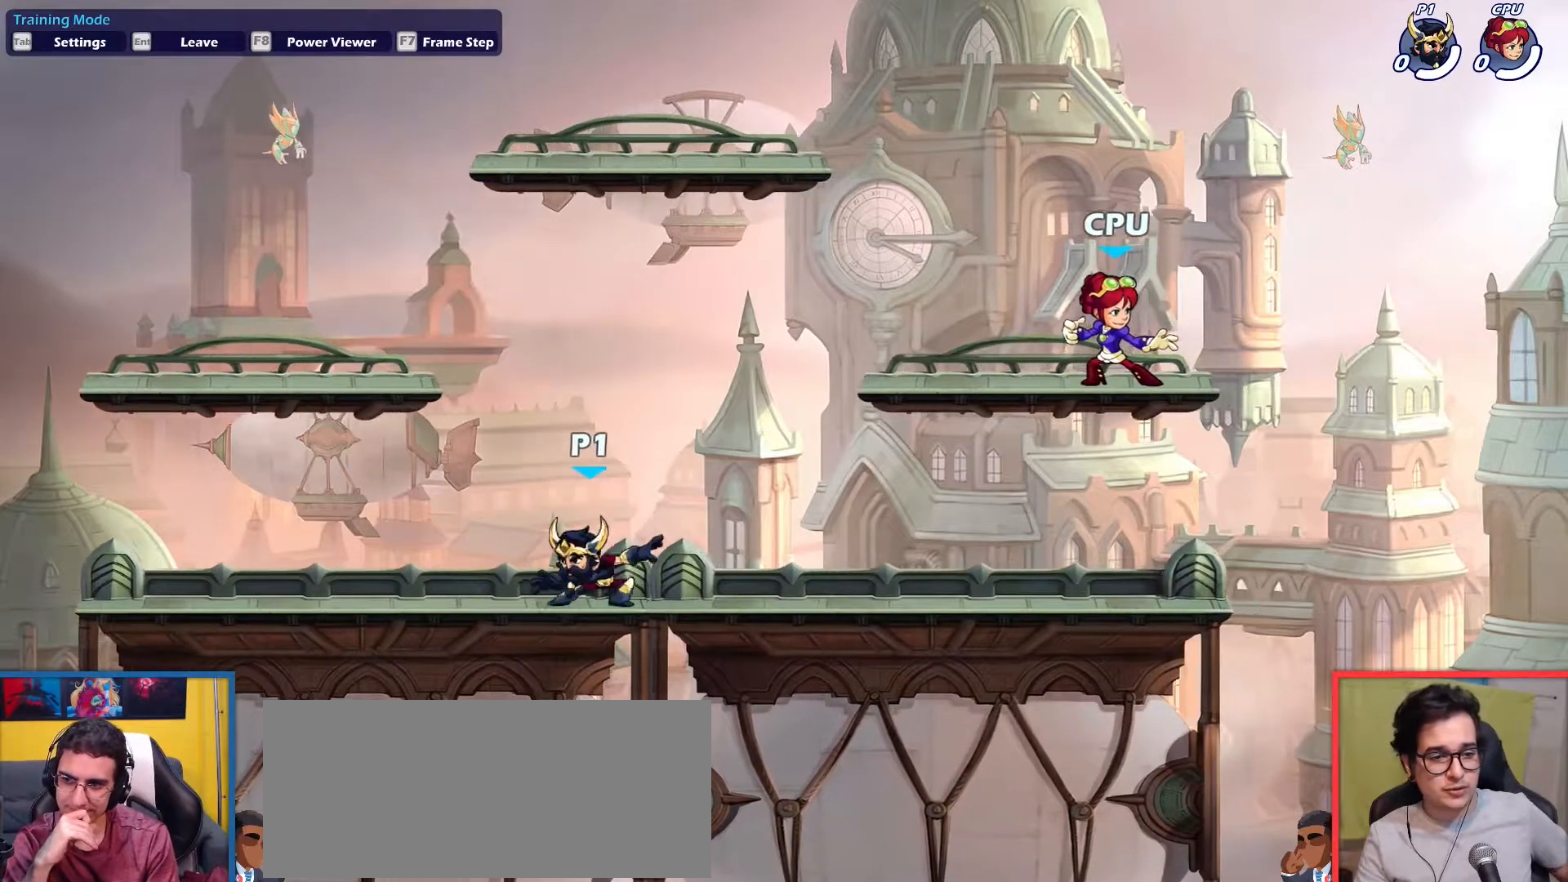
{"keys": ["right"], "events": [[384, "right", "down"], [417, "left", "up"]]}
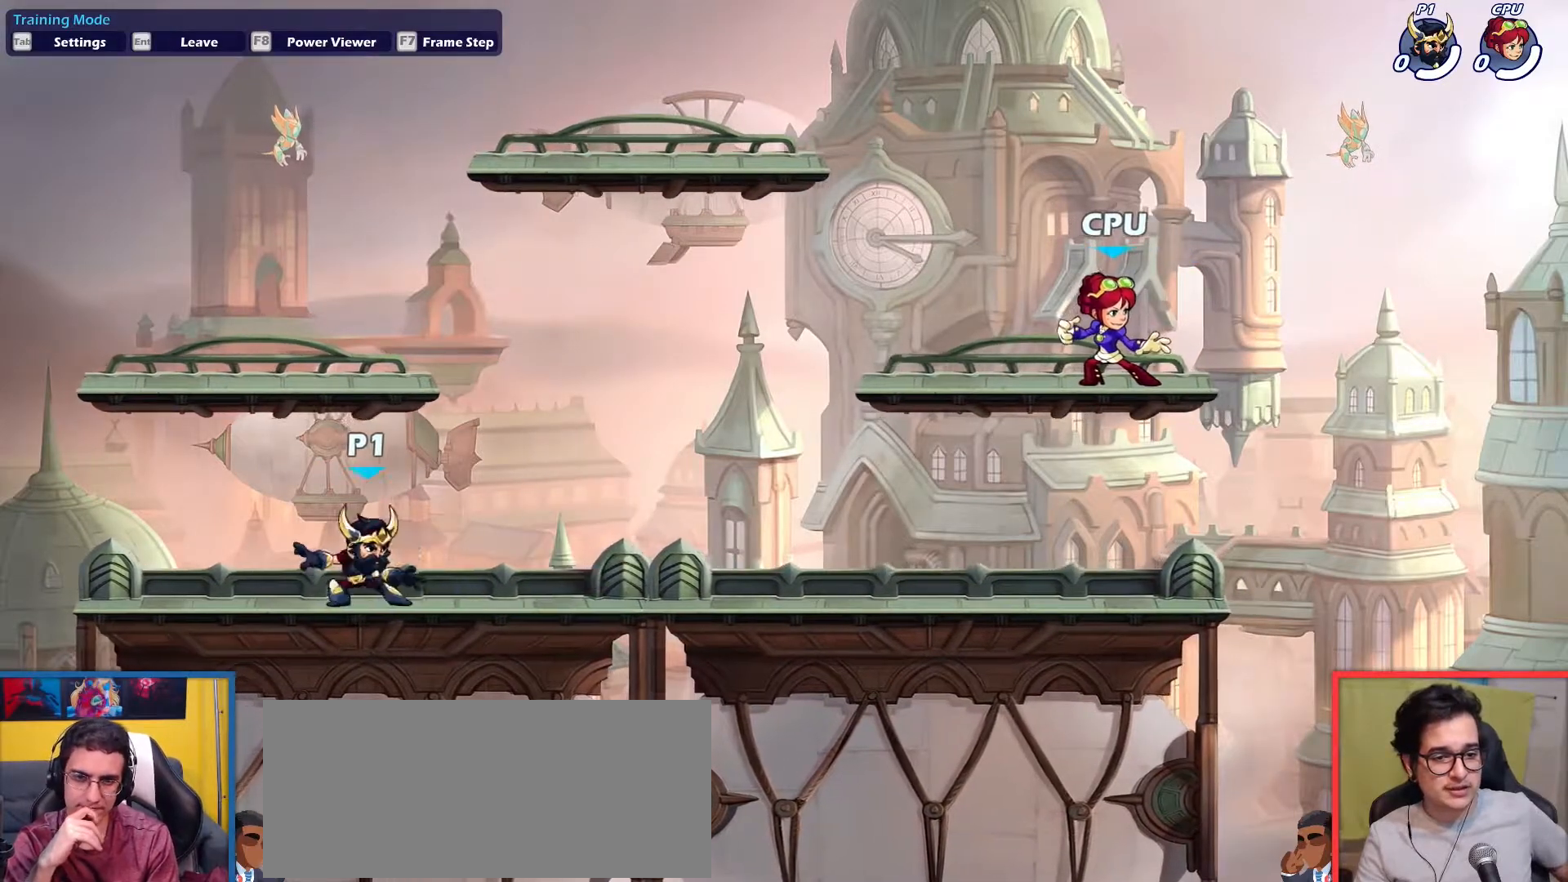
{"keys": ["left"], "events": [[484, "left", "down"], [484, "right", "up"]]}
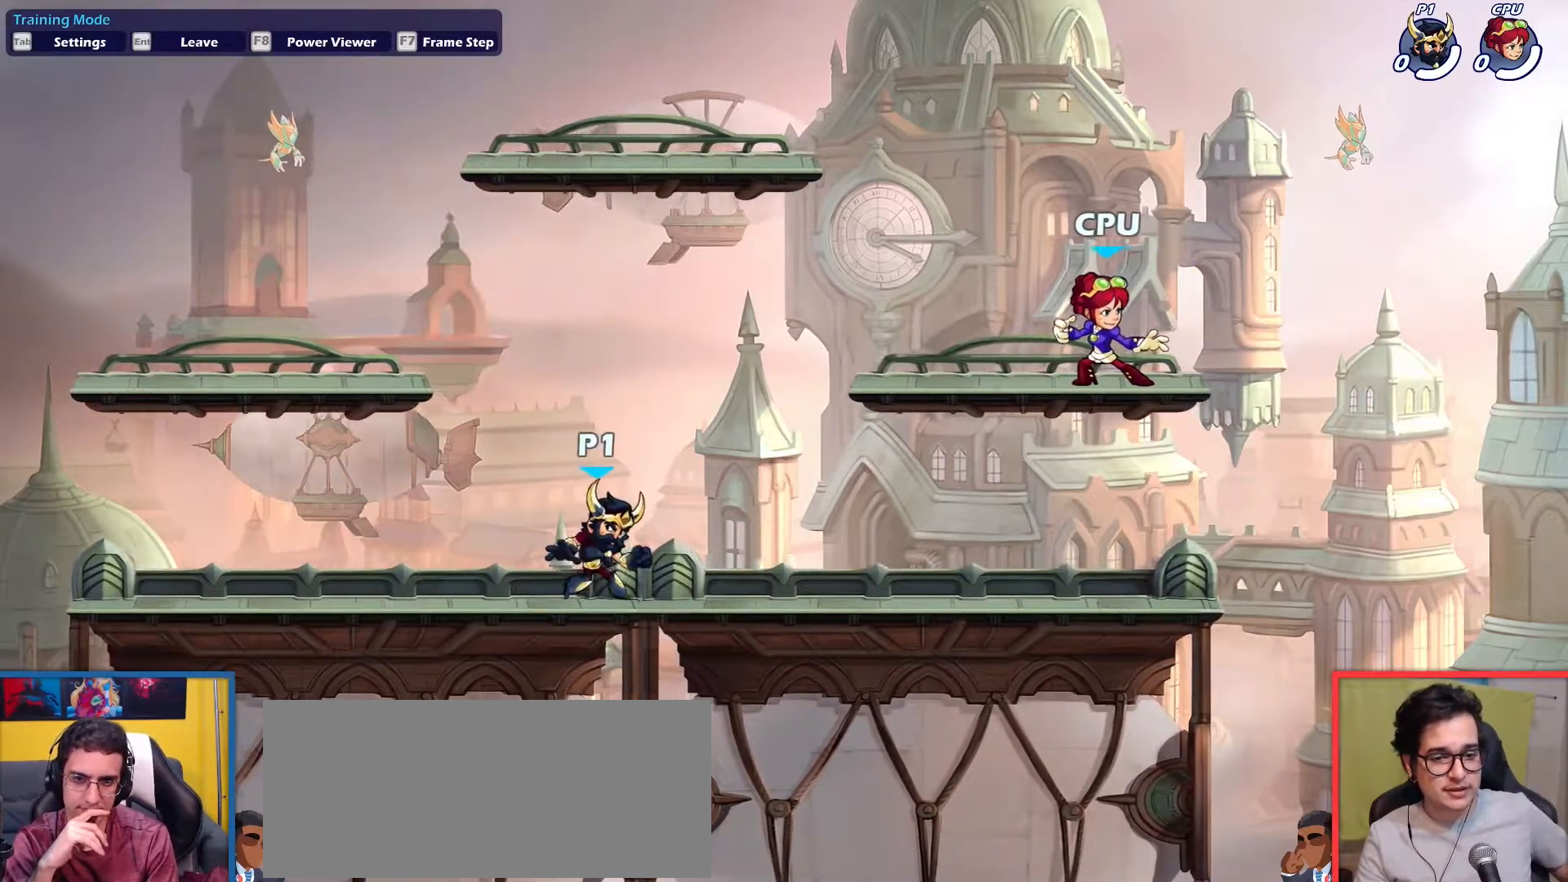
{"keys": ["left", "right"], "events": [[501, "right", "down"]]}
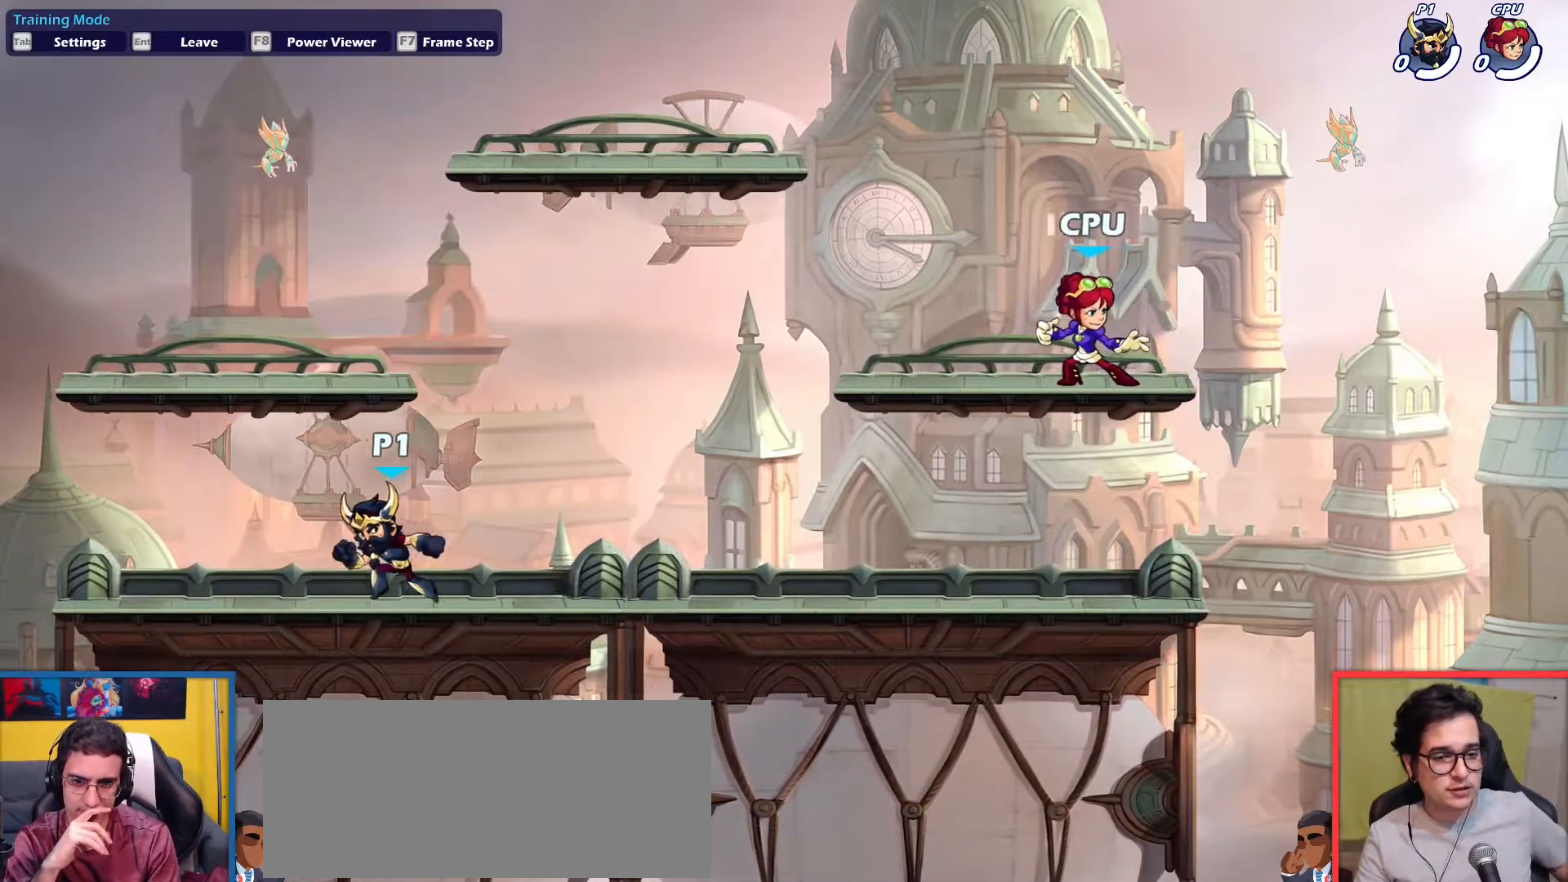
{"keys": ["right"], "events": [[50, "left", "up"]]}
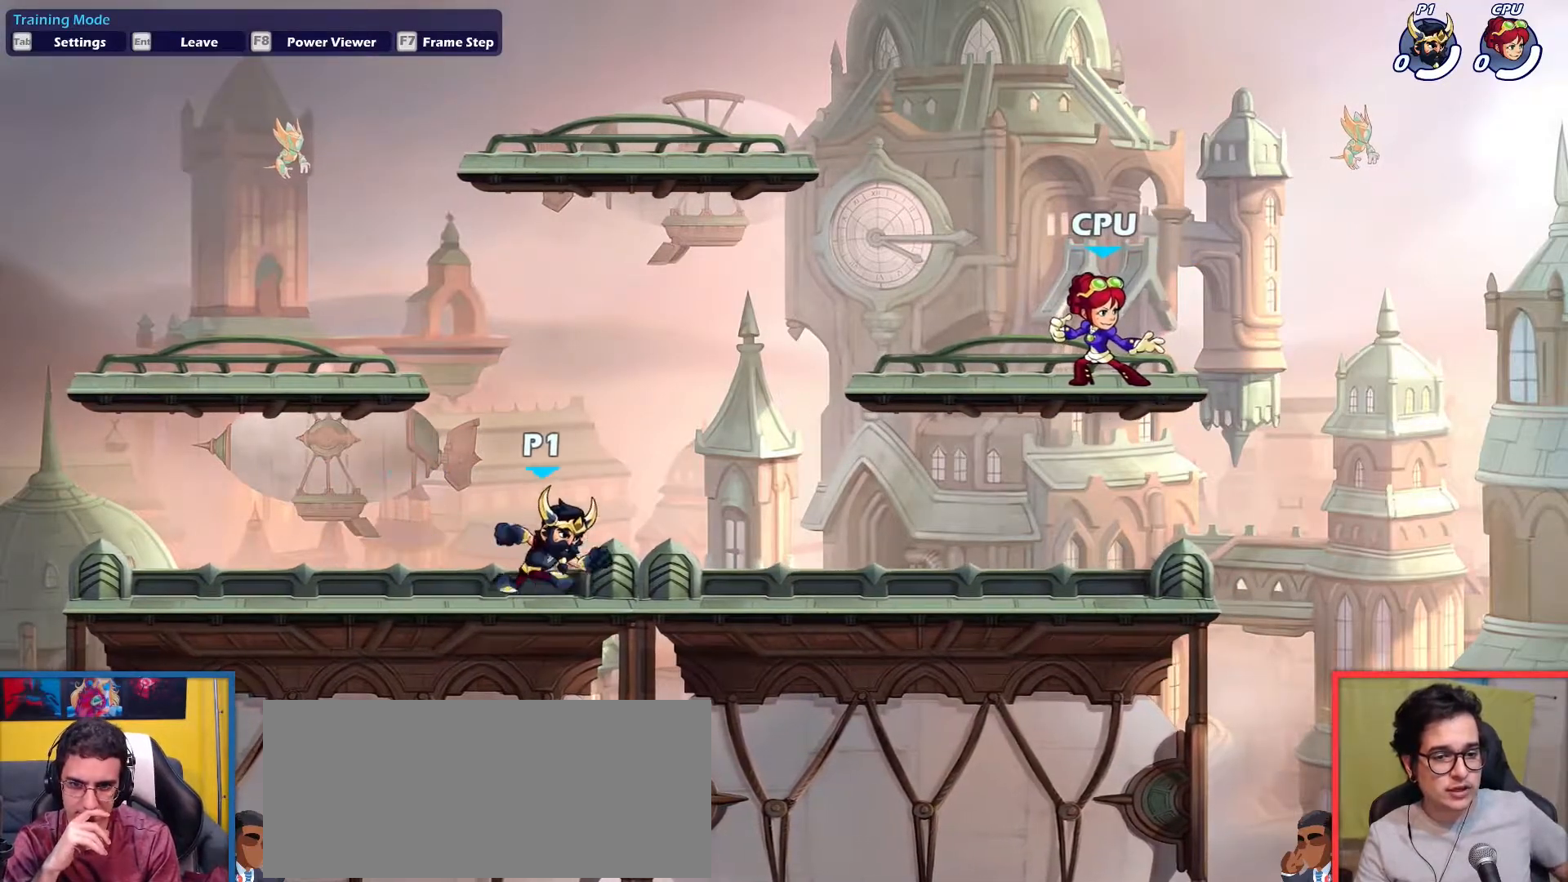
{"keys": ["left"], "events": [[67, "left", "down"], [117, "right", "up"]]}
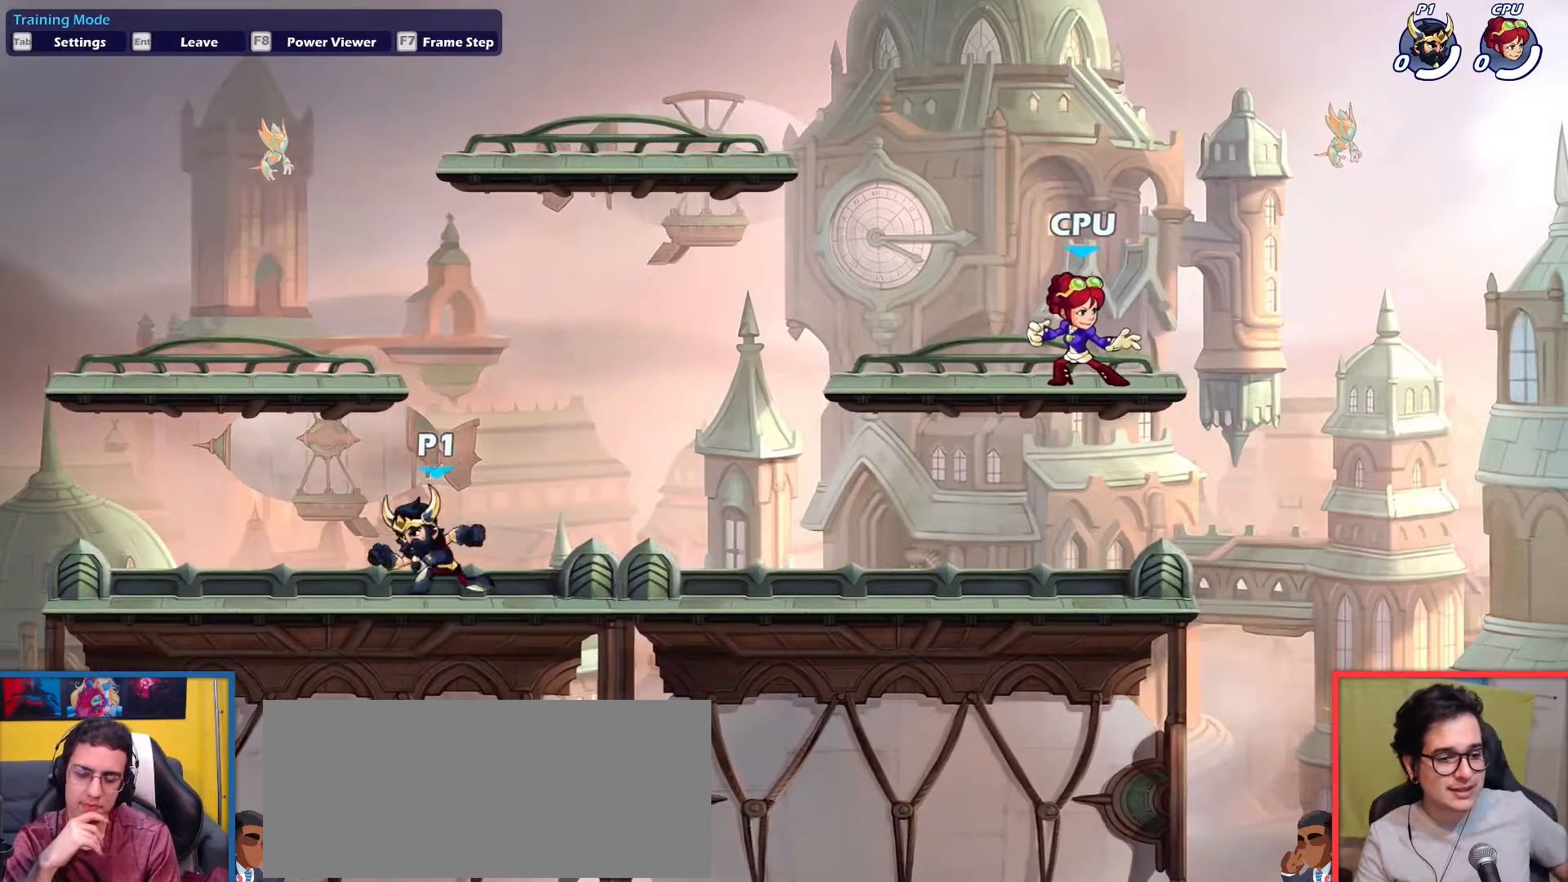
{"keys": ["right"], "events": [[117, "left", "up"], [167, "right", "down"]]}
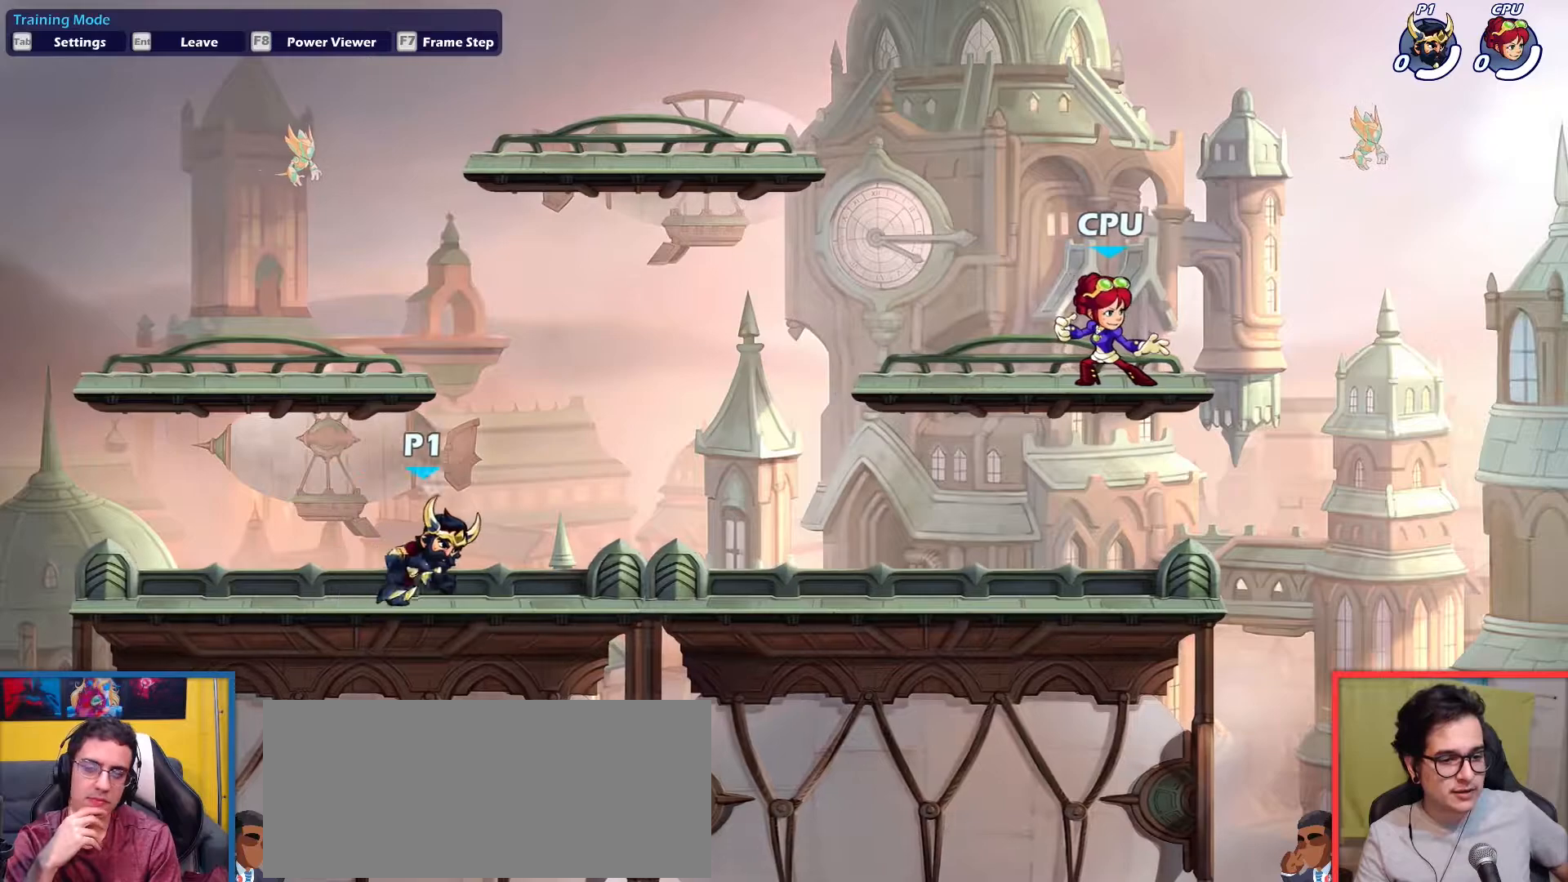
{"keys": ["left"], "events": [[184, "right", "up"], [234, "left", "down"]]}
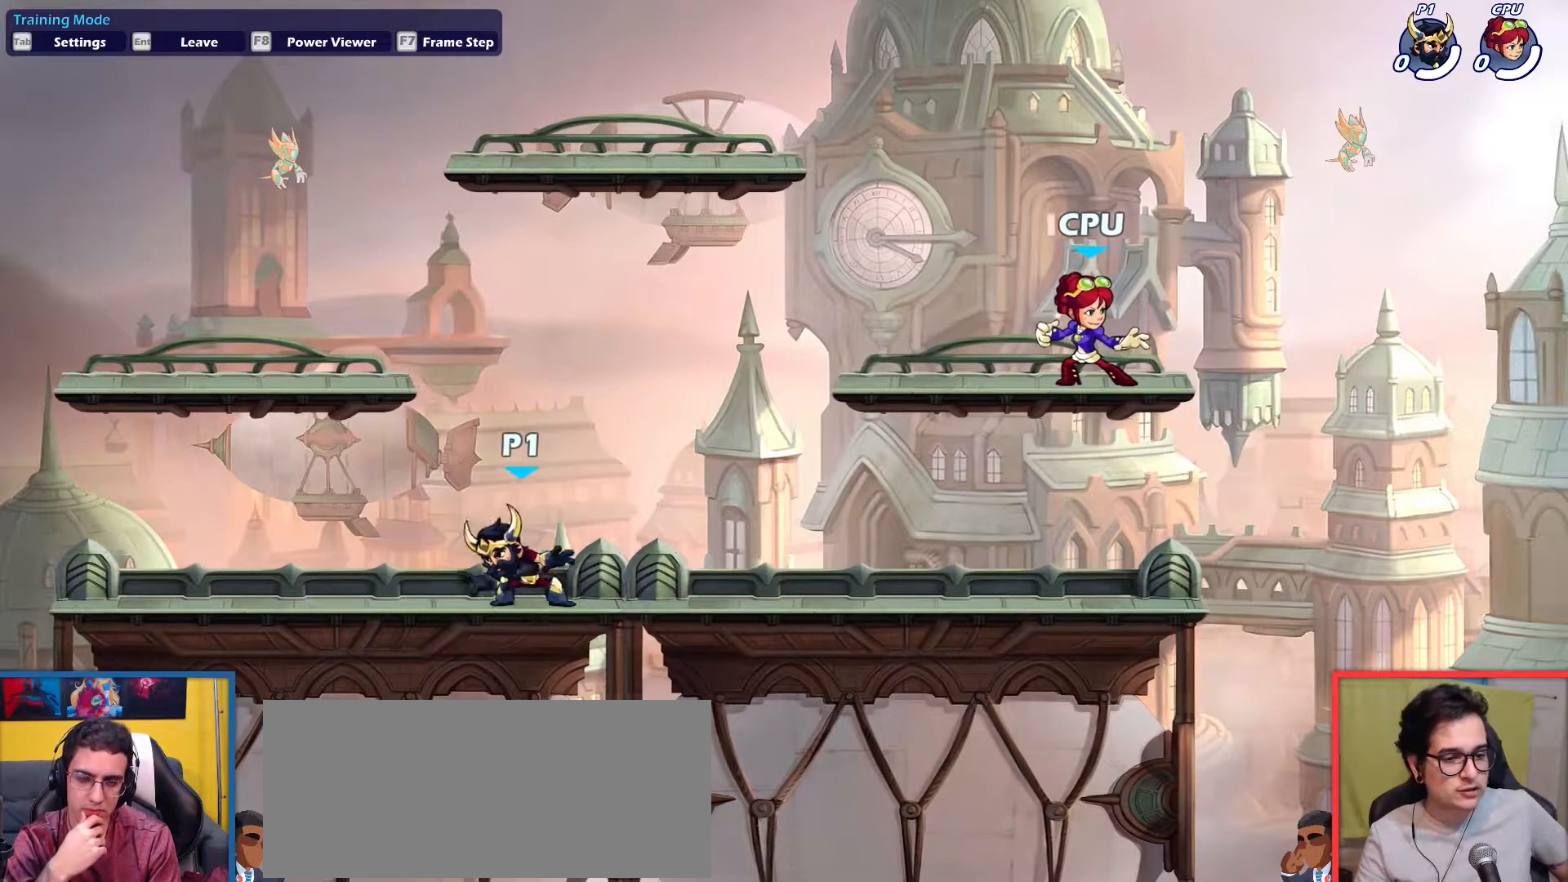
{"keys": ["right"], "events": [[367, "left", "up"], [401, "right", "down"]]}
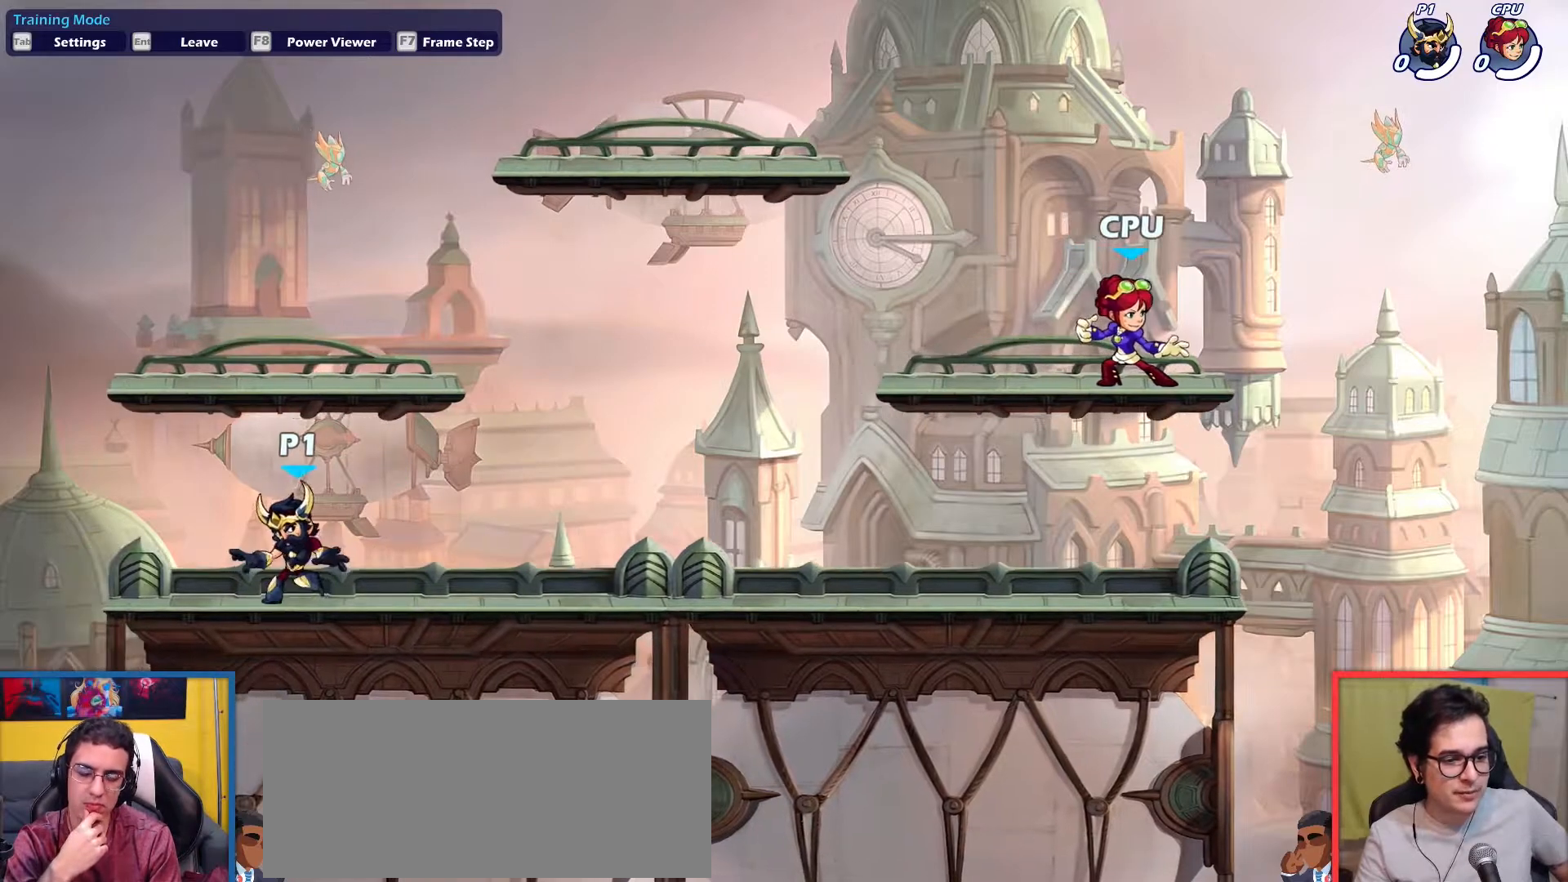
{"keys": ["right"], "events": []}
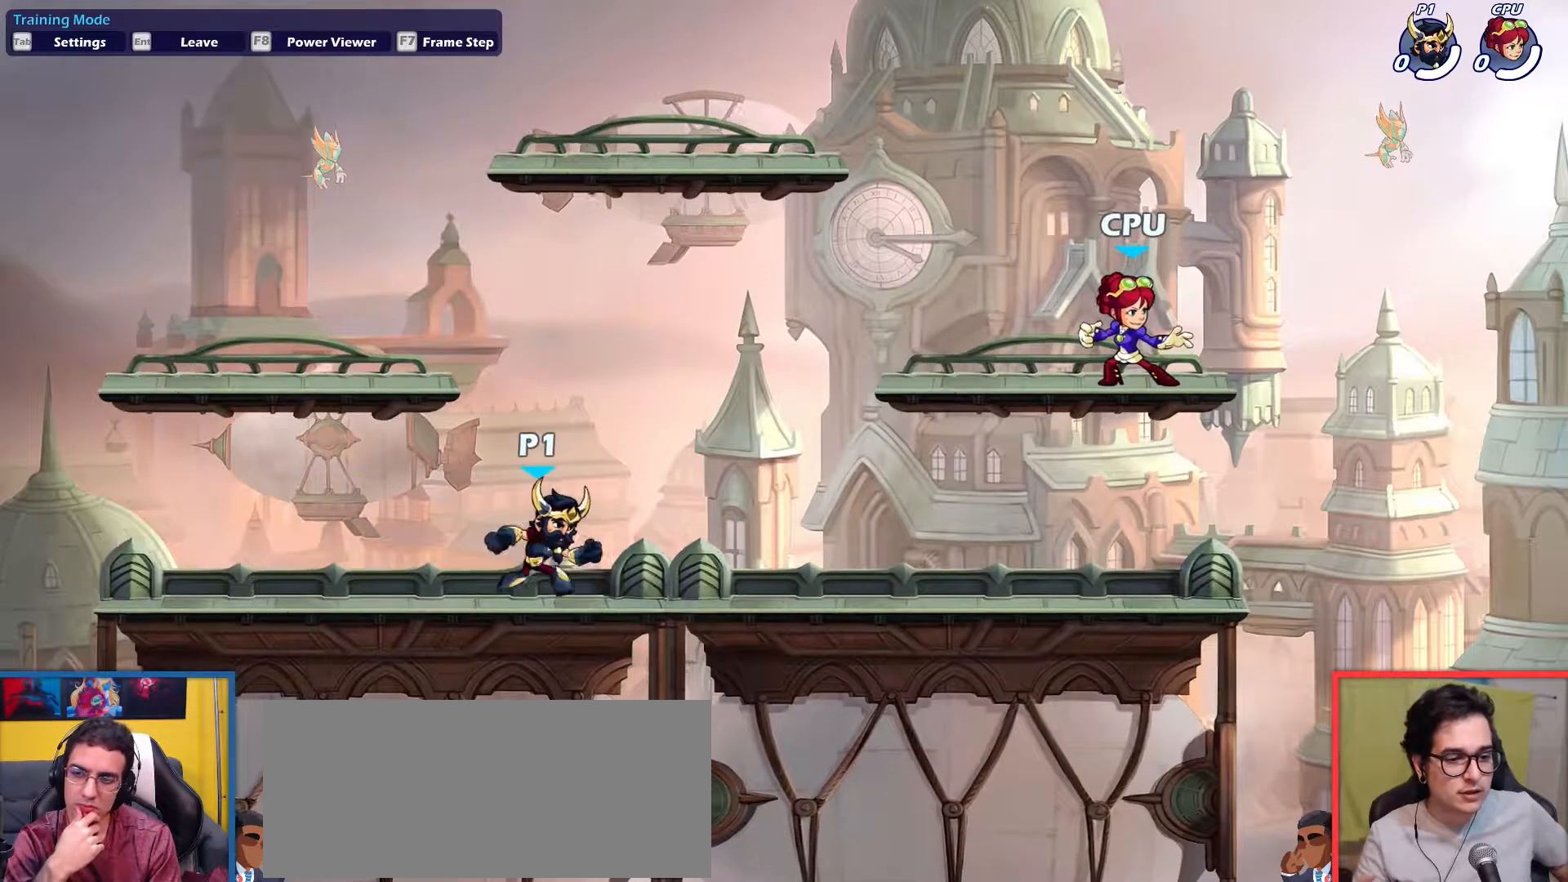
{"keys": ["left"], "events": [[17, "left", "down"], [17, "right", "up"]]}
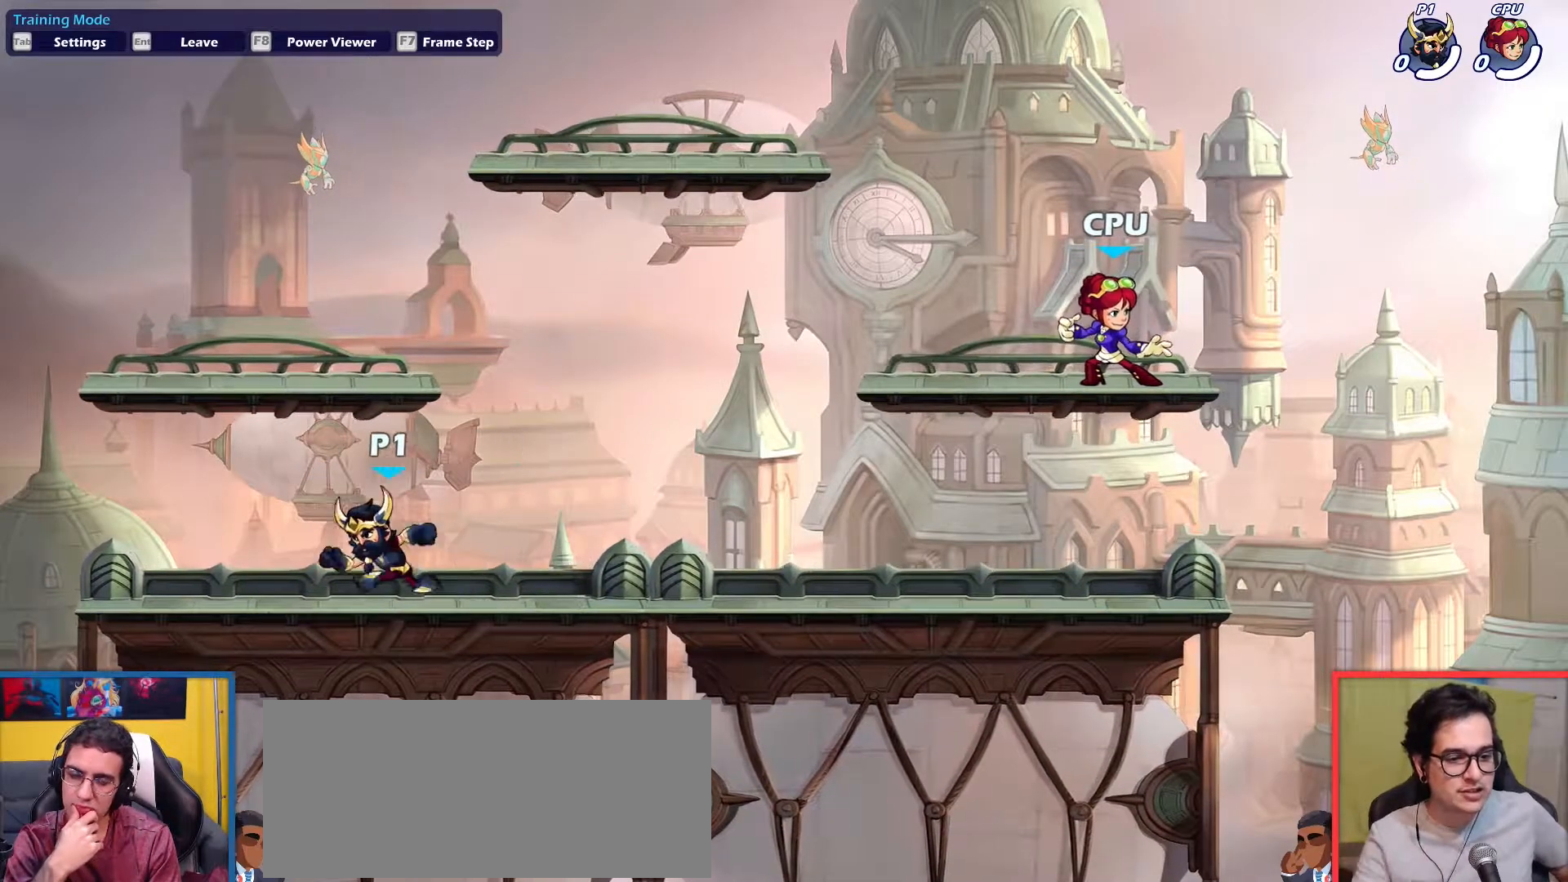
{"keys": ["right"], "events": [[83, "right", "down"], [116, "left", "up"]]}
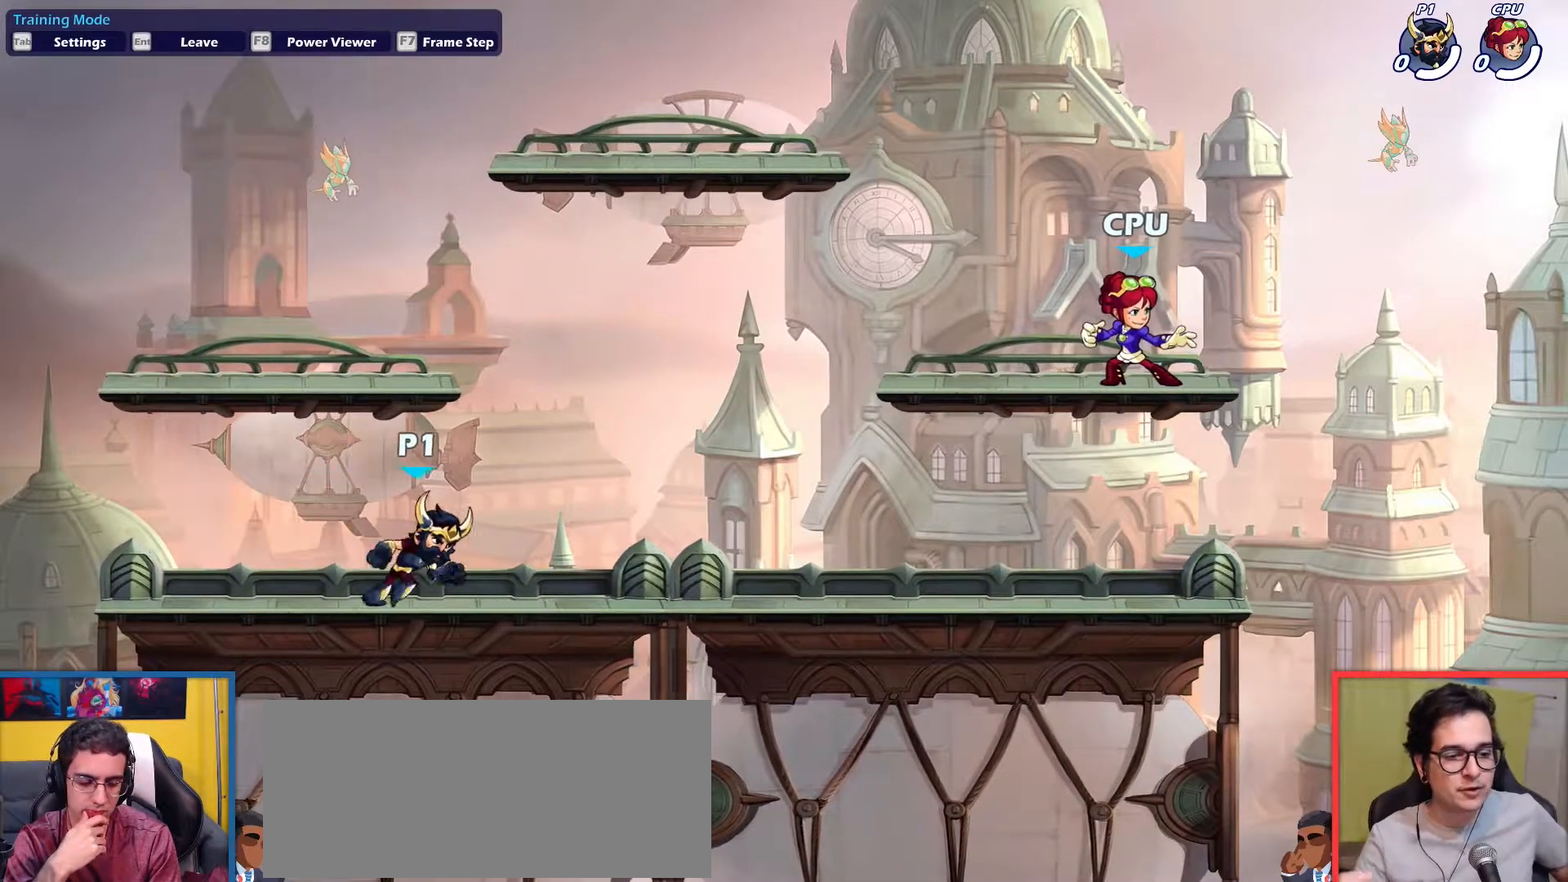
{"keys": ["left"], "events": [[234, "left", "down"], [284, "right", "up"]]}
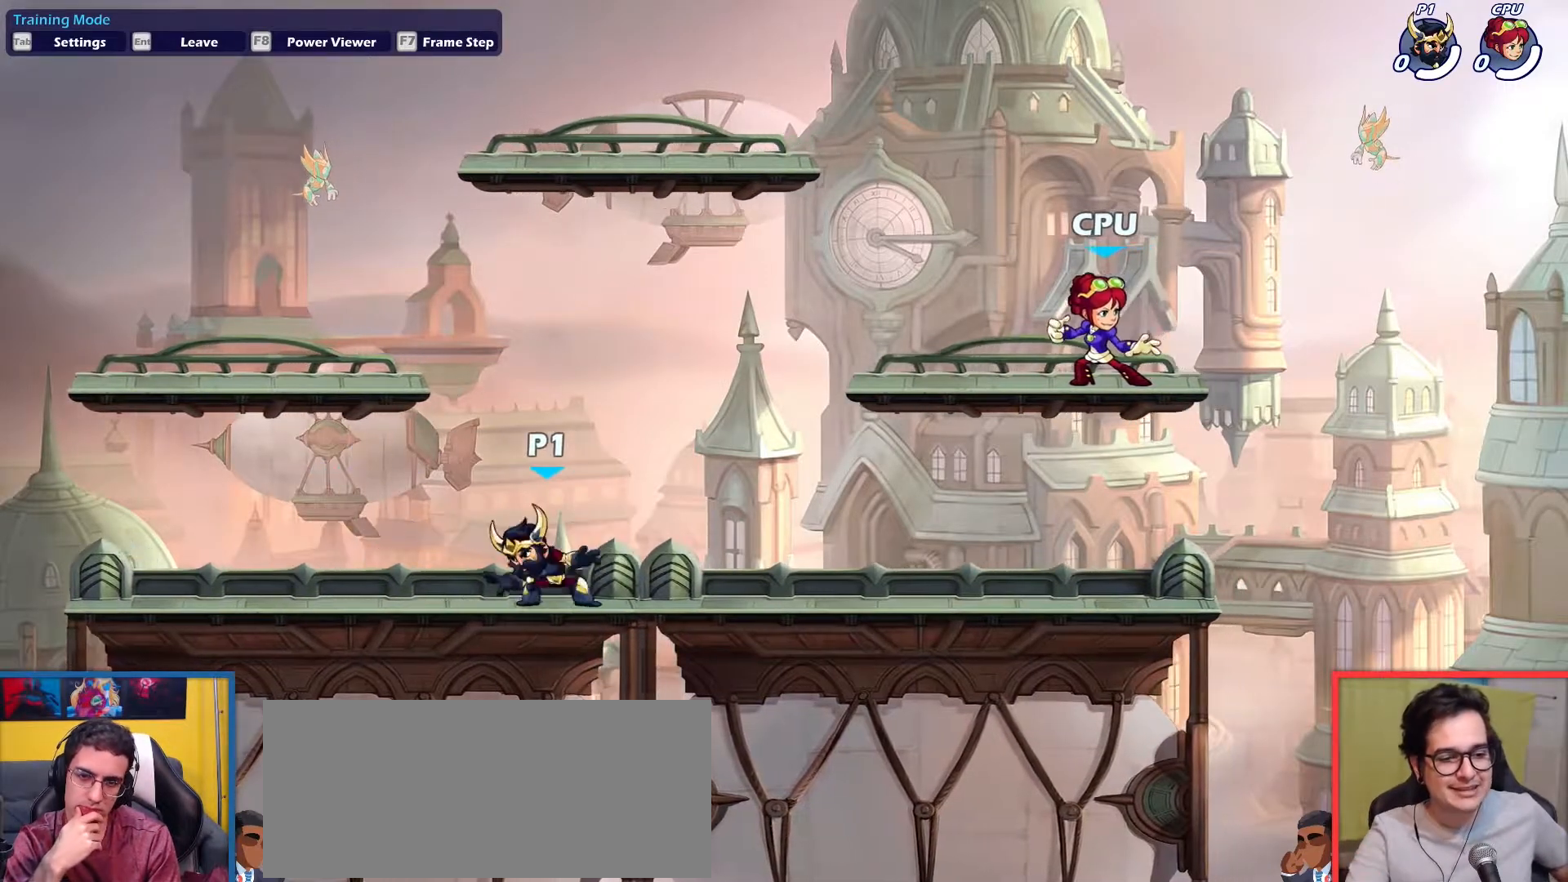
{"keys": ["right"], "events": [[116, "left", "up"], [150, "right", "down"]]}
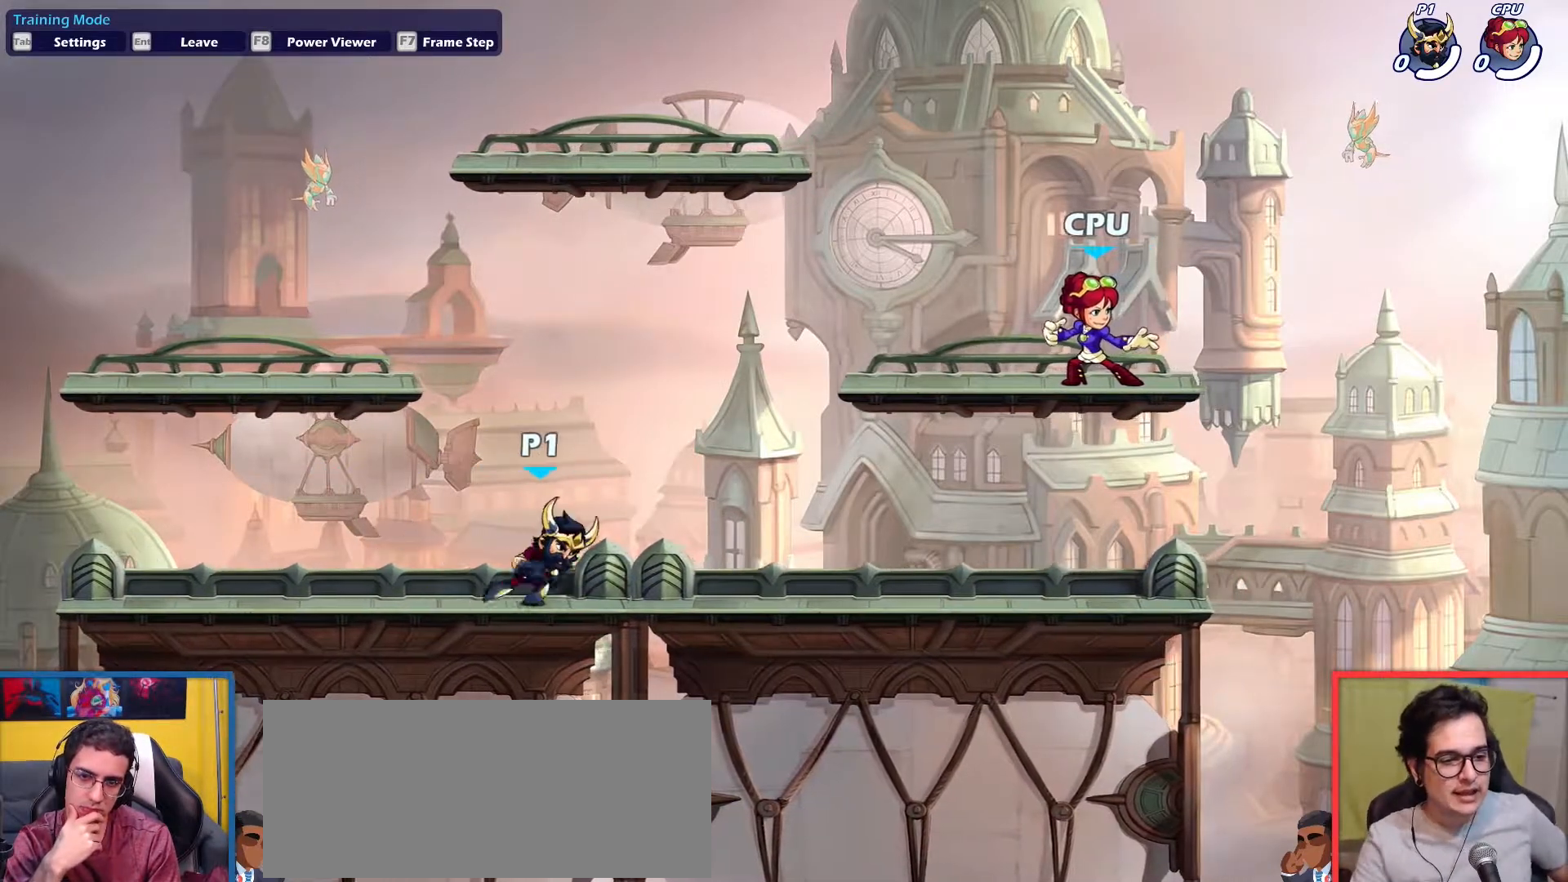
{"keys": ["right"], "events": []}
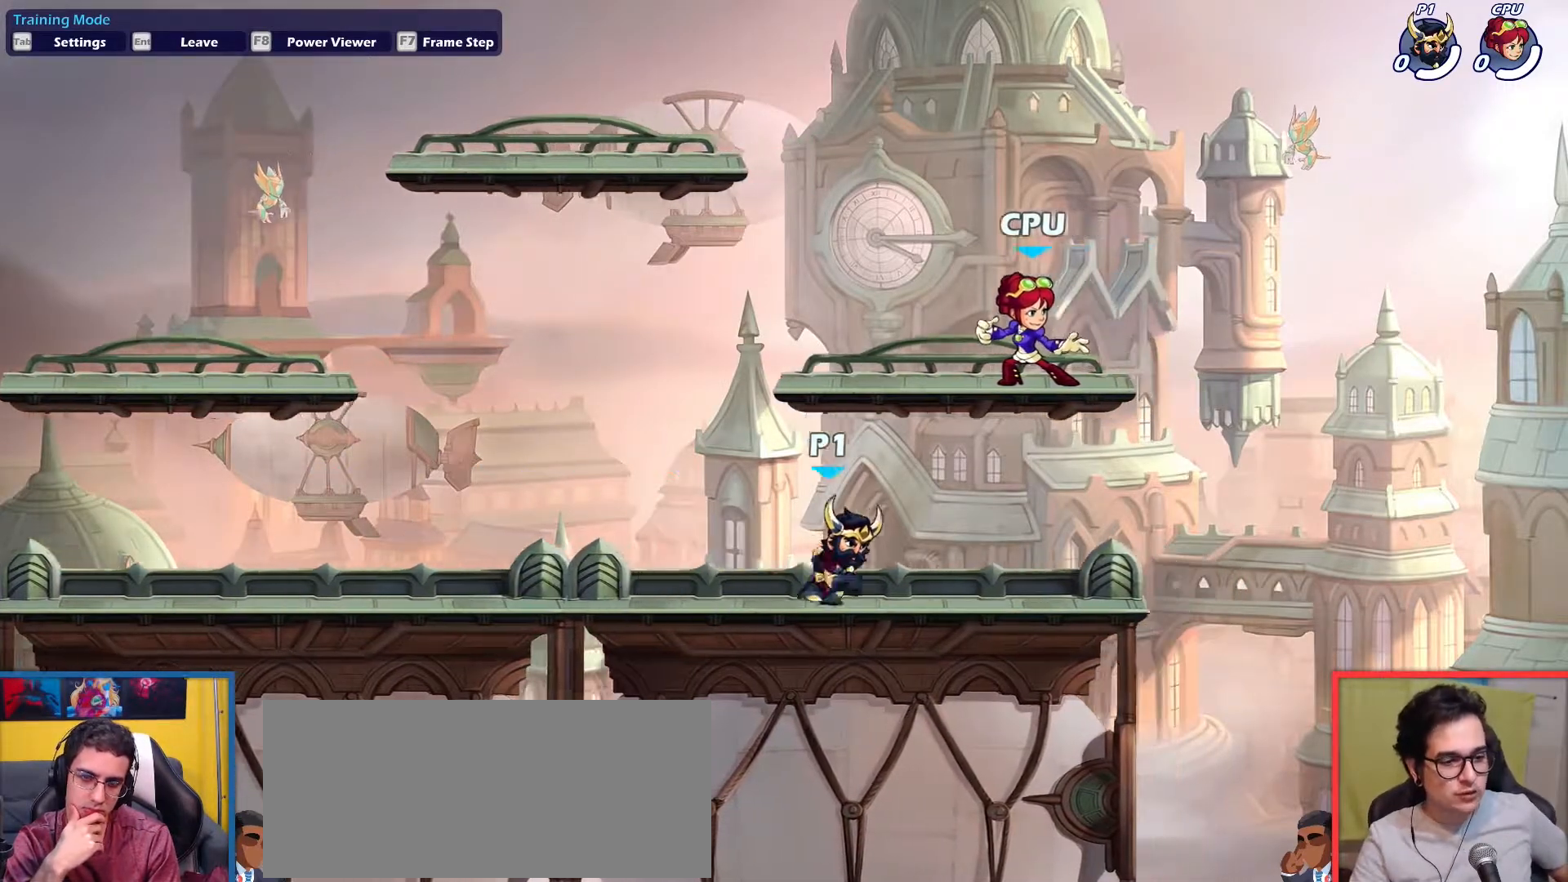
{"keys": ["left"], "events": [[100, "left", "down"], [100, "right", "up"], [233, "right", "down"], [283, "left", "up"], [367, "left", "down"], [417, "right", "up"]]}
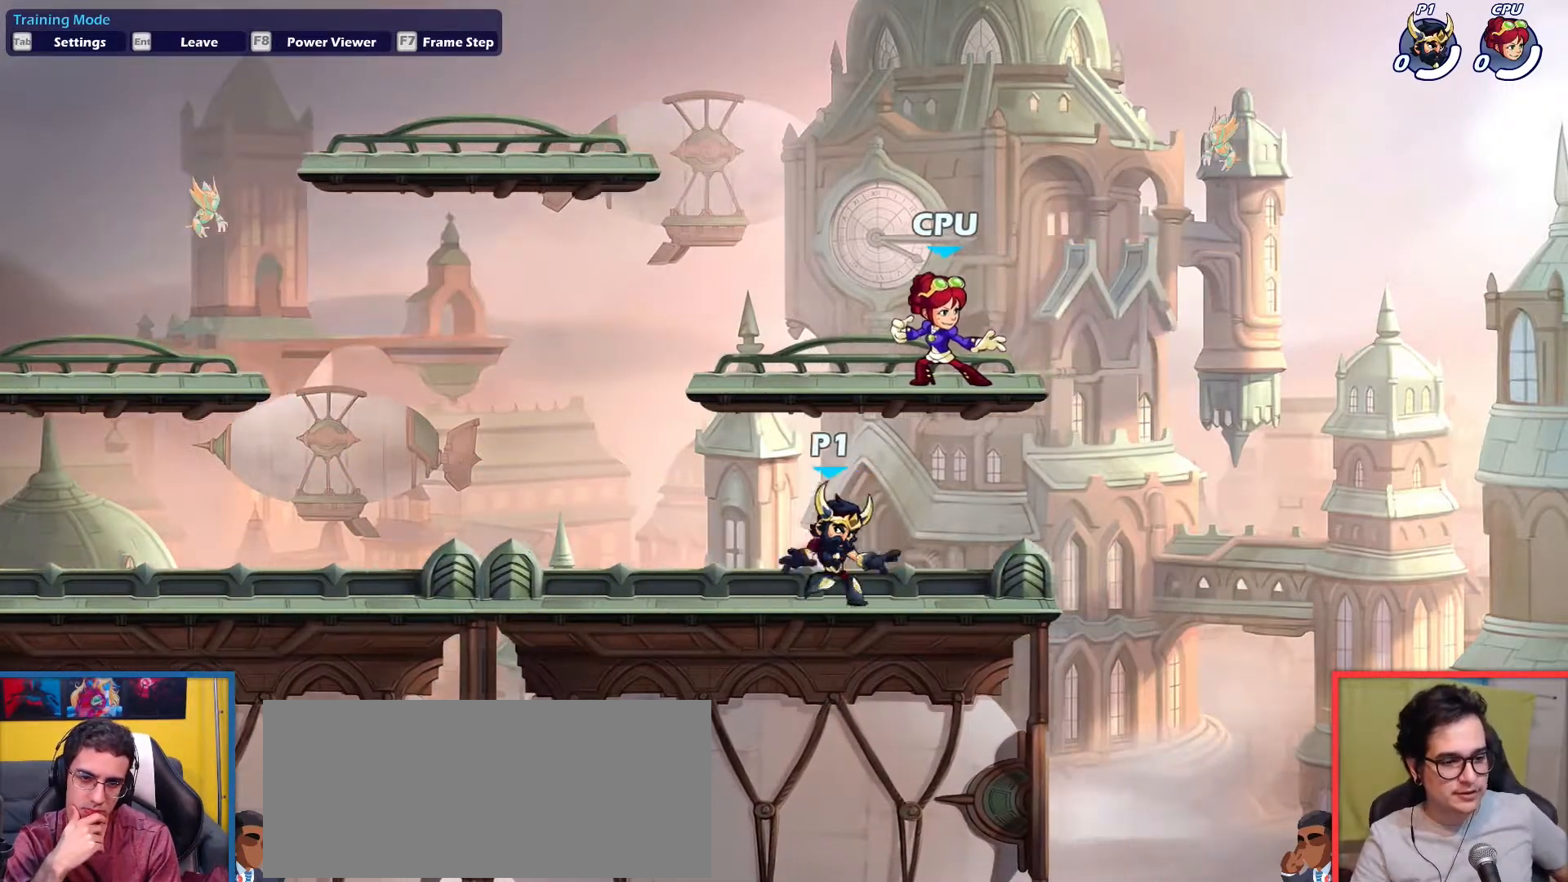
{"keys": ["left"], "events": [[17, "right", "down"], [50, "left", "up"], [150, "left", "down"], [200, "right", "up"]]}
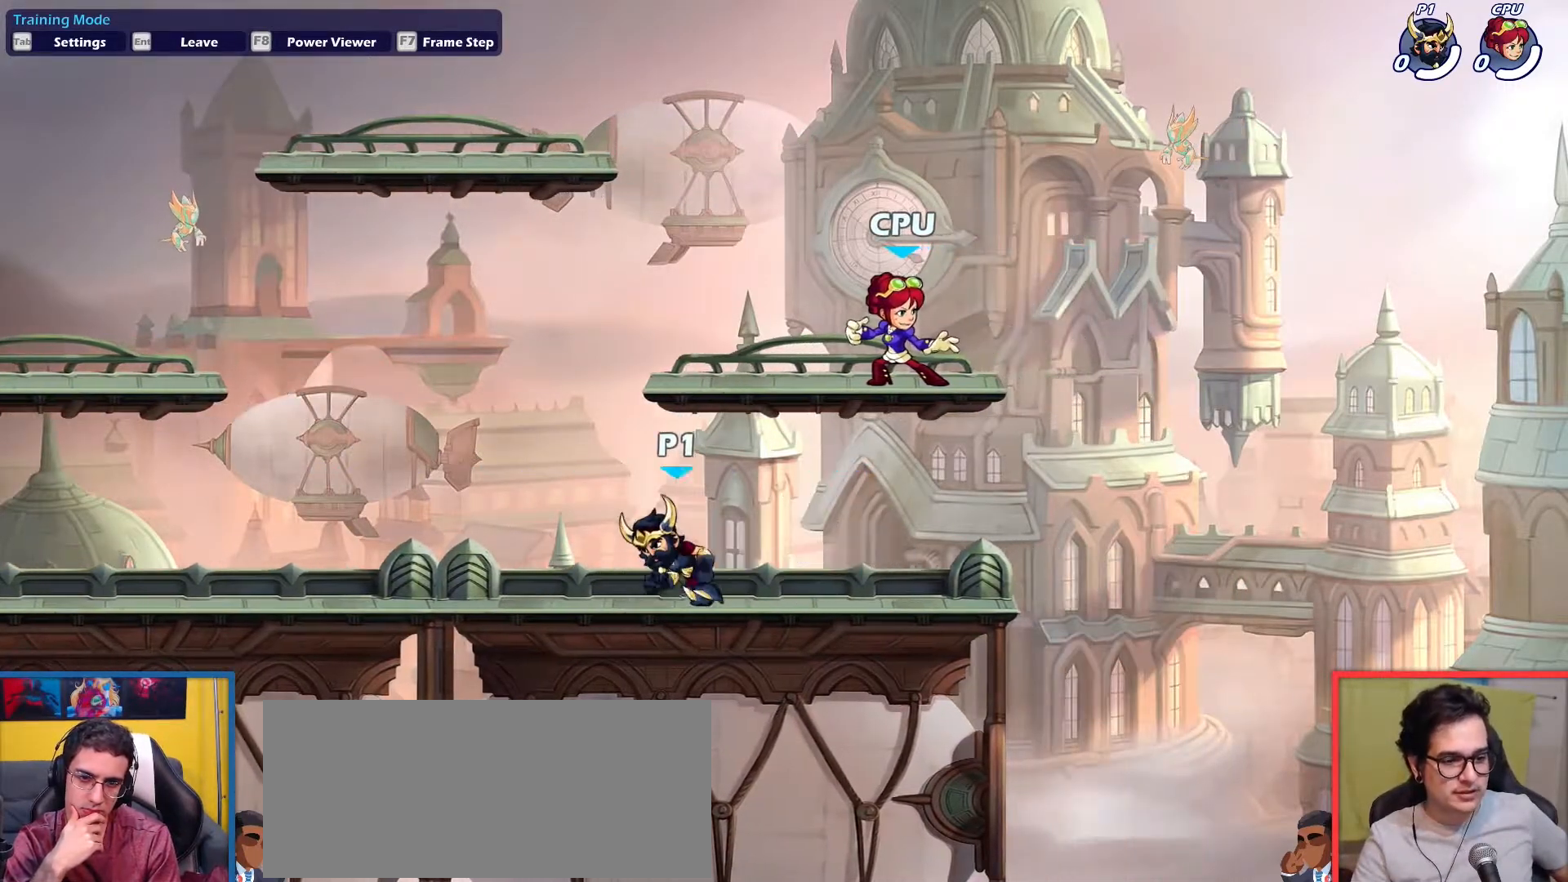
{"keys": ["left"], "events": []}
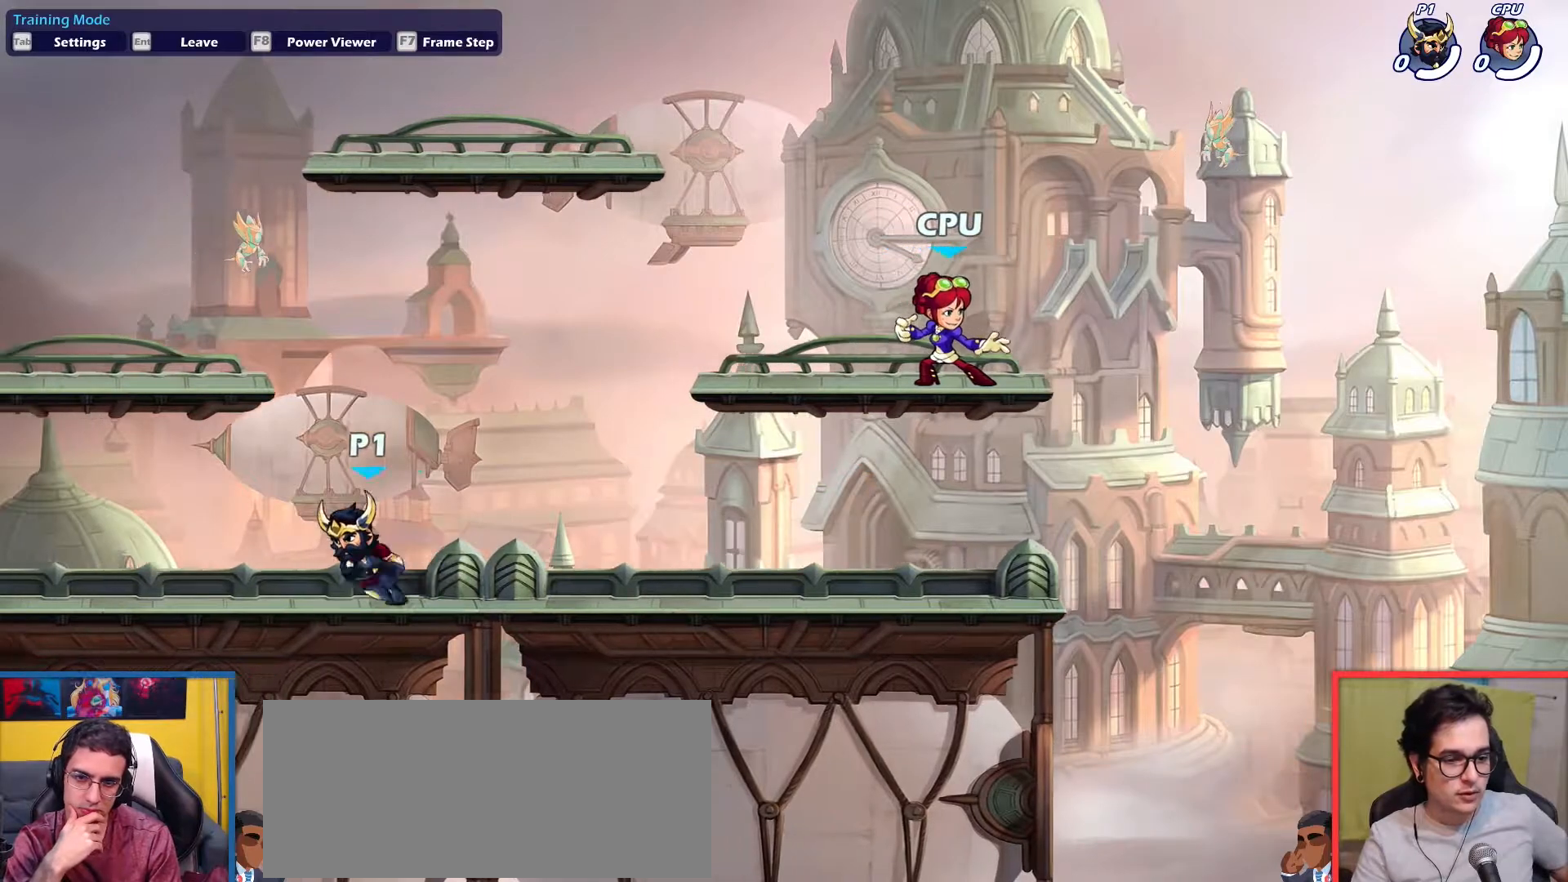
{"keys": ["left"], "events": [[284, "right", "down"], [317, "left", "up"], [417, "left", "down"], [467, "right", "up"]]}
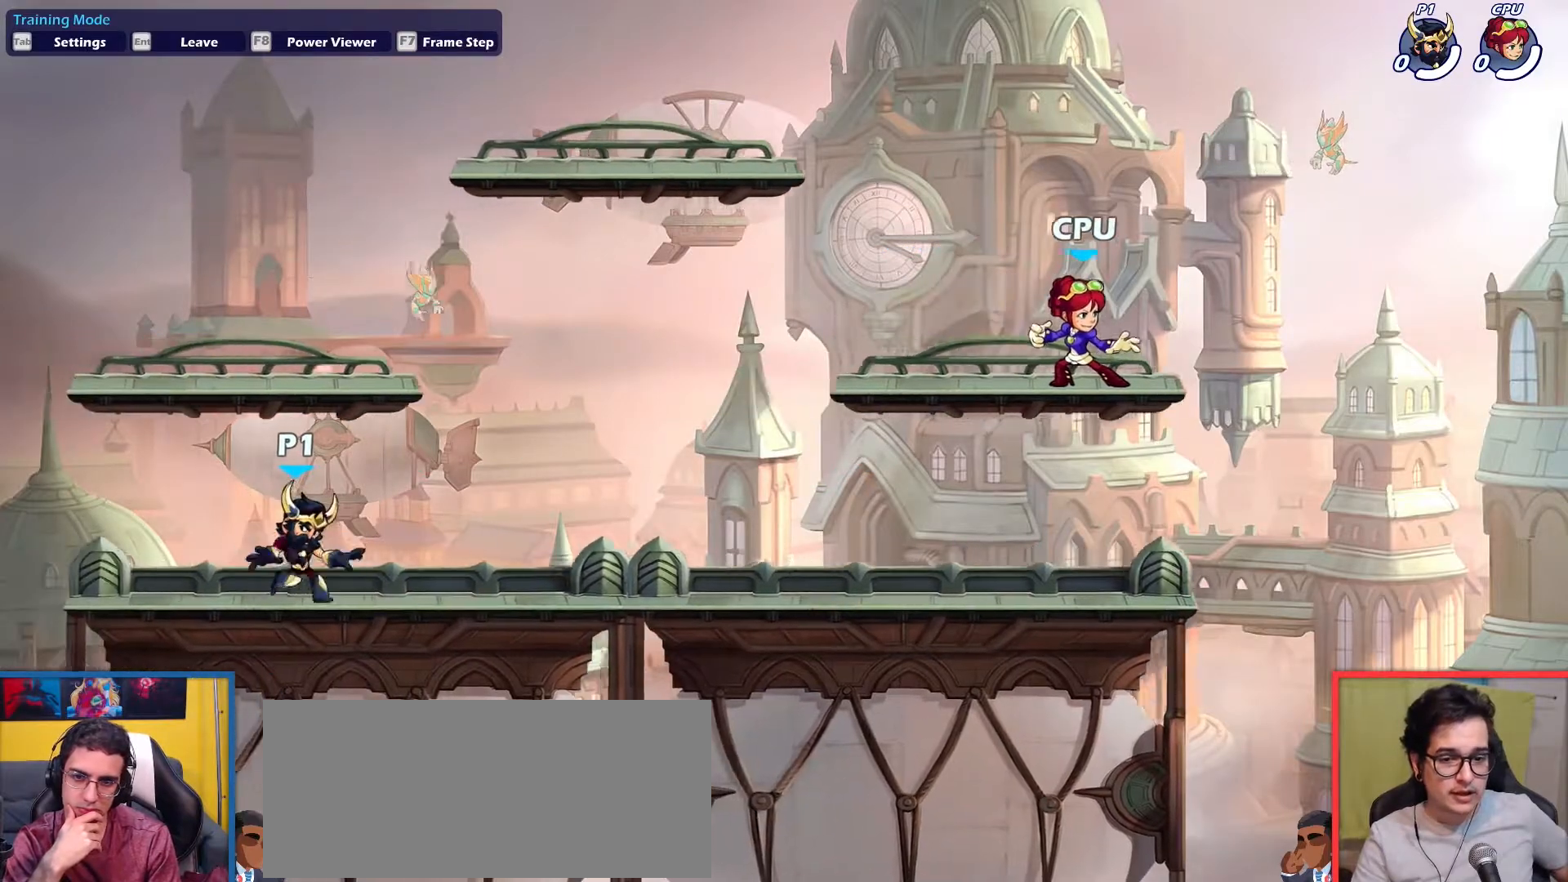
{"keys": ["left"], "events": [[50, "right", "down"], [100, "left", "up"], [200, "left", "down"], [200, "right", "up"], [283, "right", "down"], [333, "left", "up"], [433, "left", "down"], [483, "right", "up"]]}
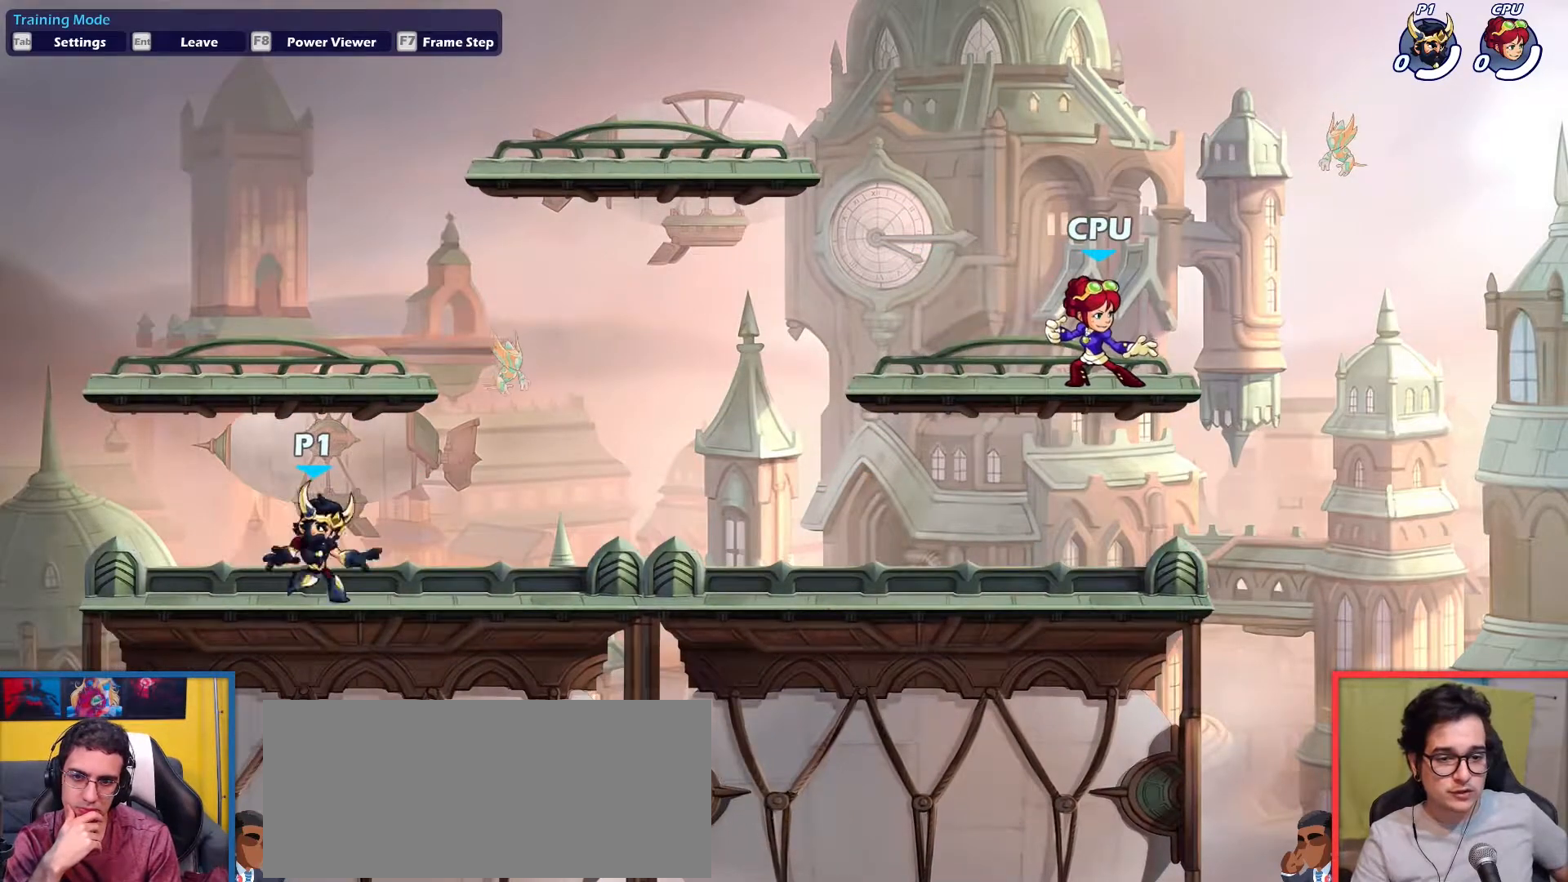
{"keys": ["right"], "events": [[67, "left", "up"], [67, "right", "down"]]}
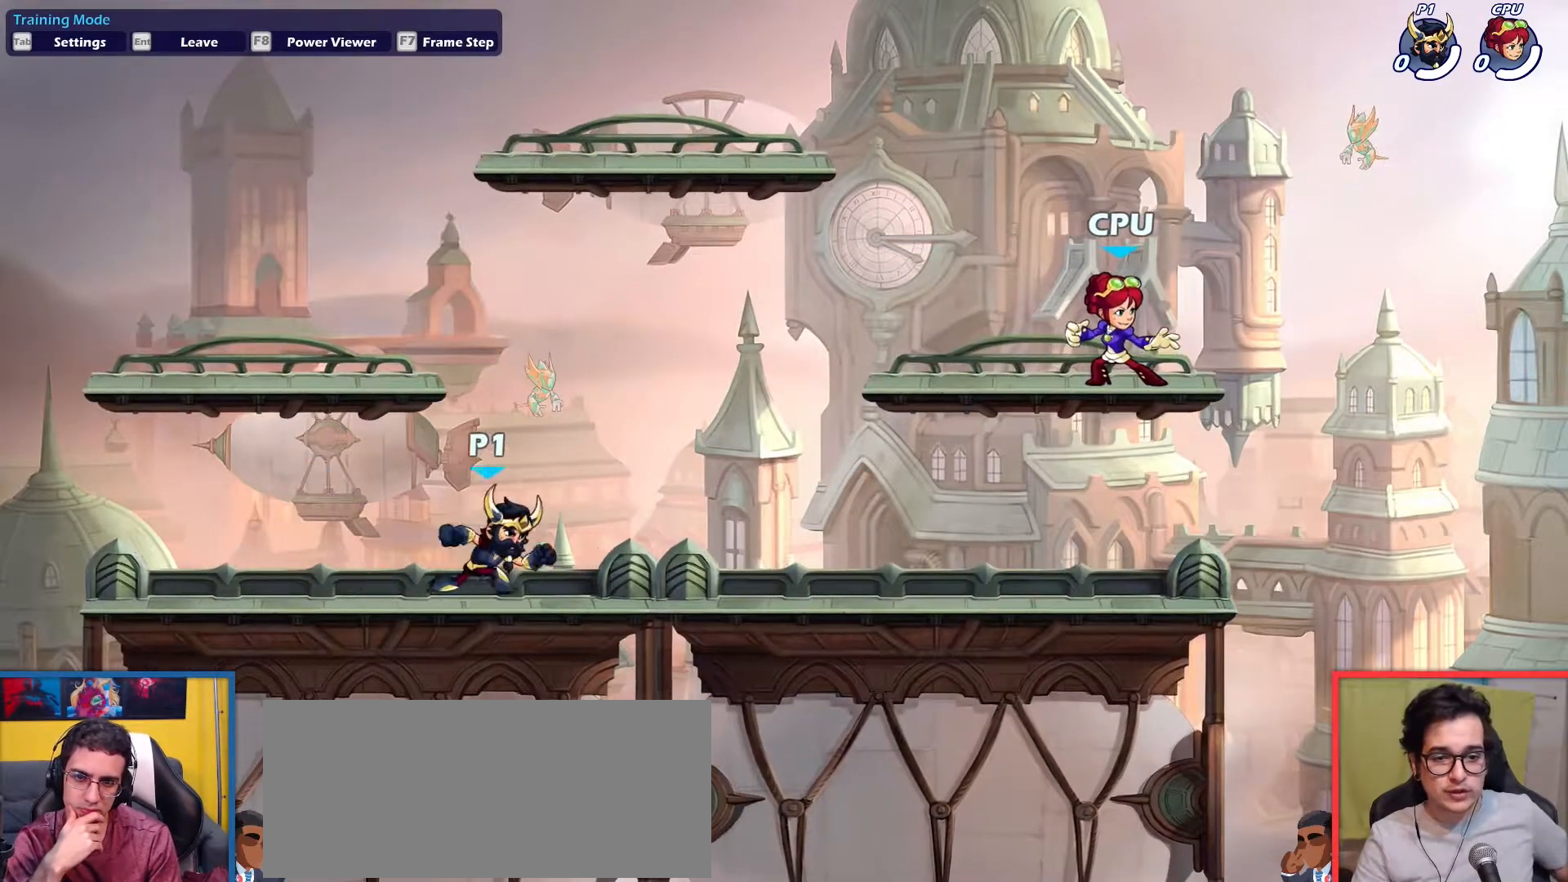
{"keys": ["right"], "events": [[317, "left", "down"], [317, "right", "up"], [417, "right", "down"], [467, "left", "up"]]}